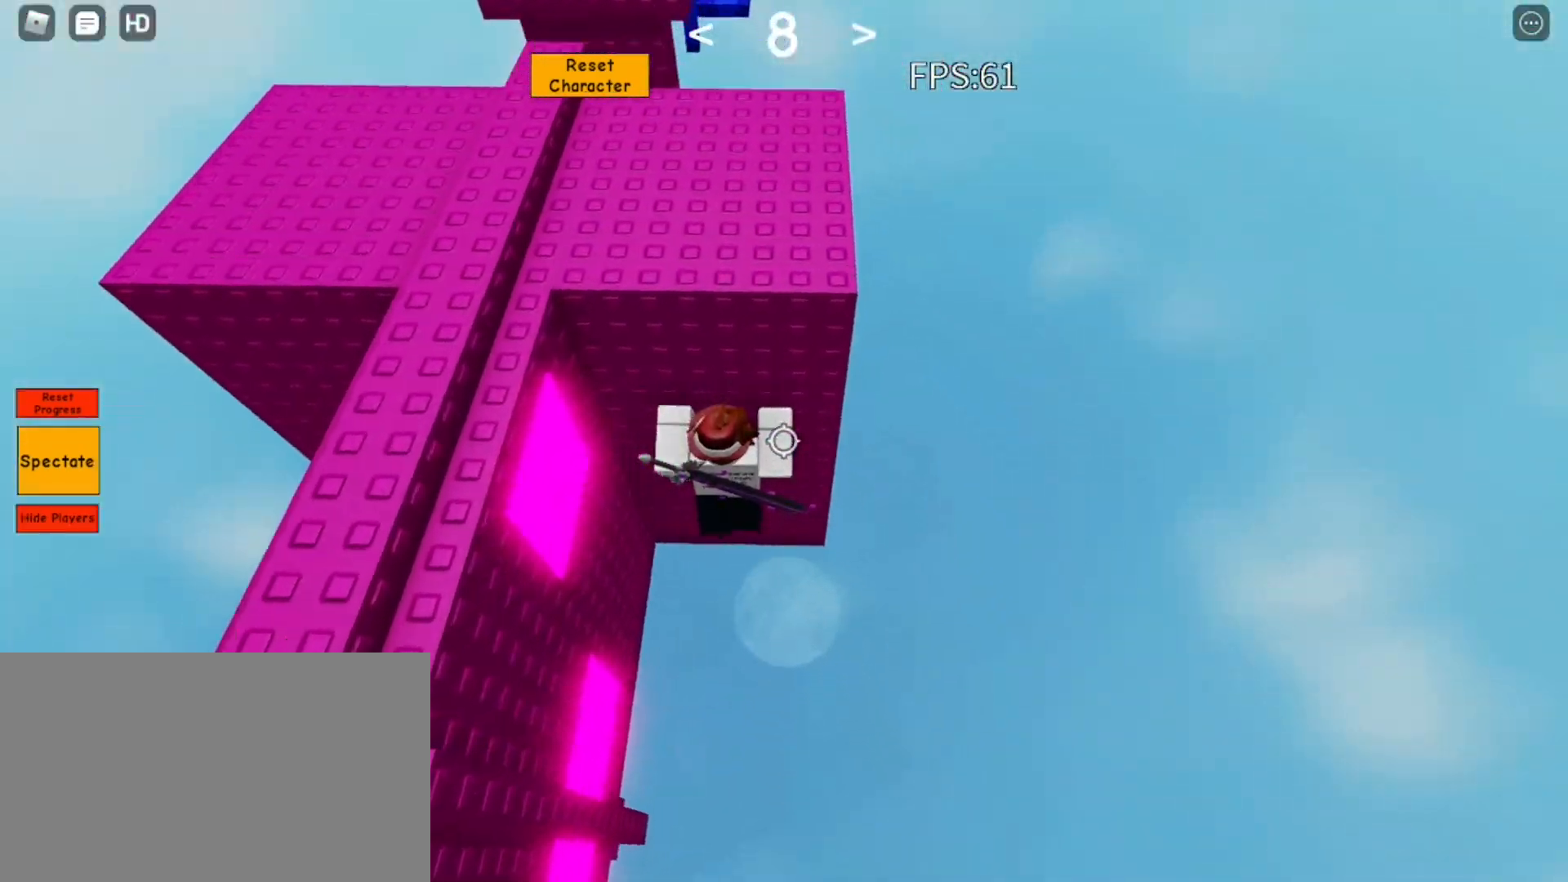
Gameplay with keyboard and mouse; each line is a JSON object with the keys and mouse buttons held at the frame after it. "events" lists presses ("down") and releases ("up") of "1", "2", "3", "4", "5", "a", "alt", "c", "caps_lock", "ctrl", "d", "e", "f", "g", "q", "r", "s", "shift", "space", "t", "tab", "v", "w", "x", "z", "mouse_left", "mouse_wheel" and "mouse_right" between this image and that frame as [ms after this image, input, new state], when the widget could be followed in between. "mouse_left", "mouse_wheel", "mouse_right" = the "left", "wheel", "right" buttons of the "mouse" list. No other keys are recorded. "wheel" means that the mouse wheel is clicked or scrolled. Not read: mouse_move.
{"keys": ["d", "space"], "mouse": [], "events": [[383, "w", "up"]]}
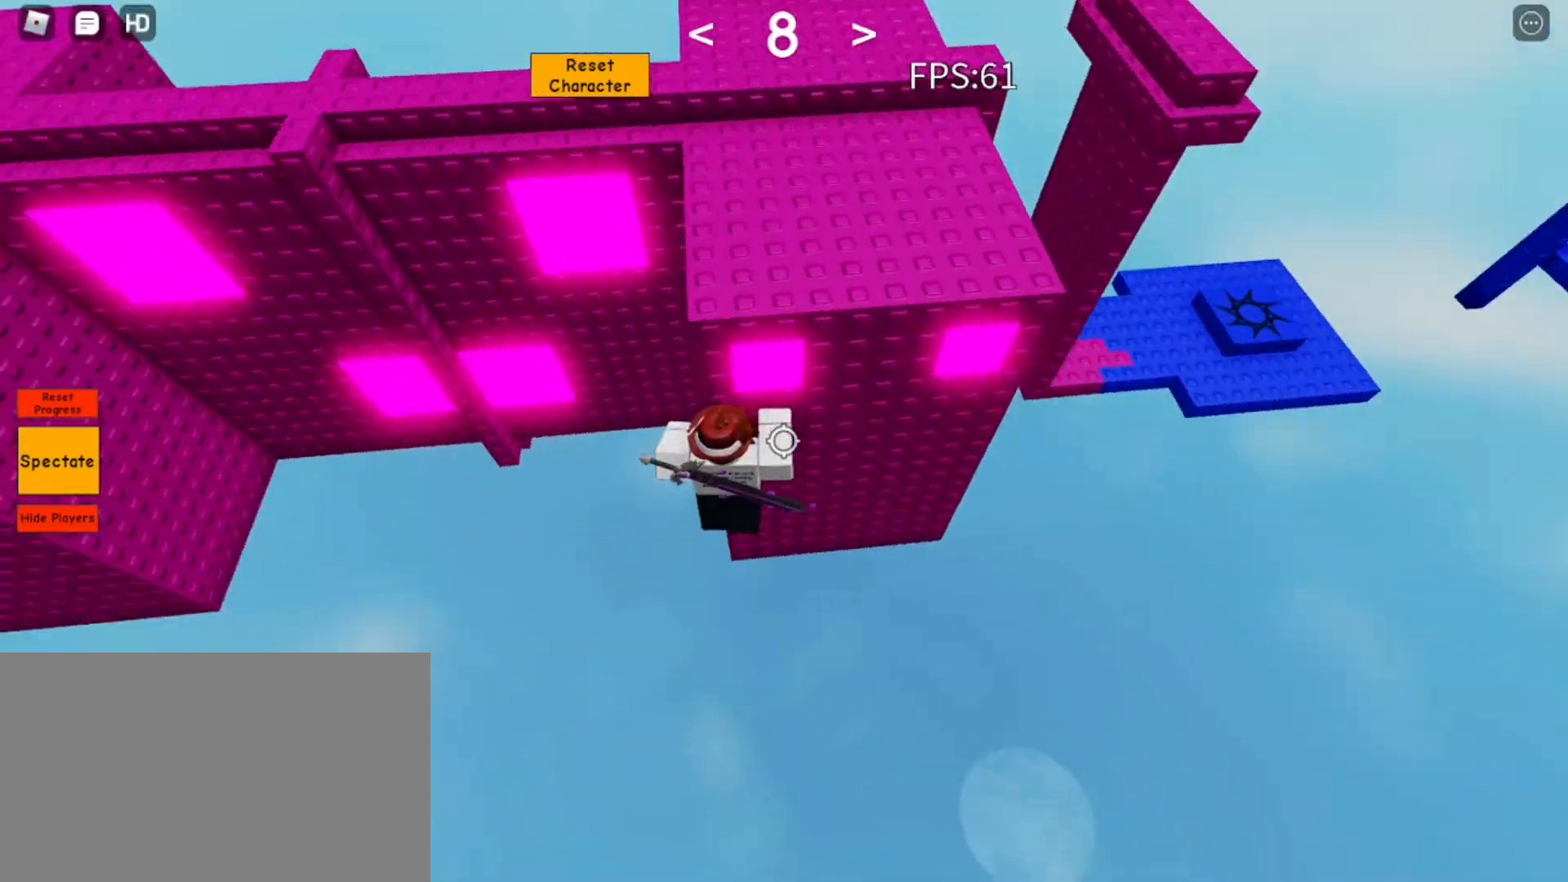
{"keys": ["d", "space", "w"], "mouse": [], "events": [[117, "d", "up"], [167, "w", "down"], [267, "d", "down"], [300, "mouse_right", "down"], [450, "mouse_right", "up"]]}
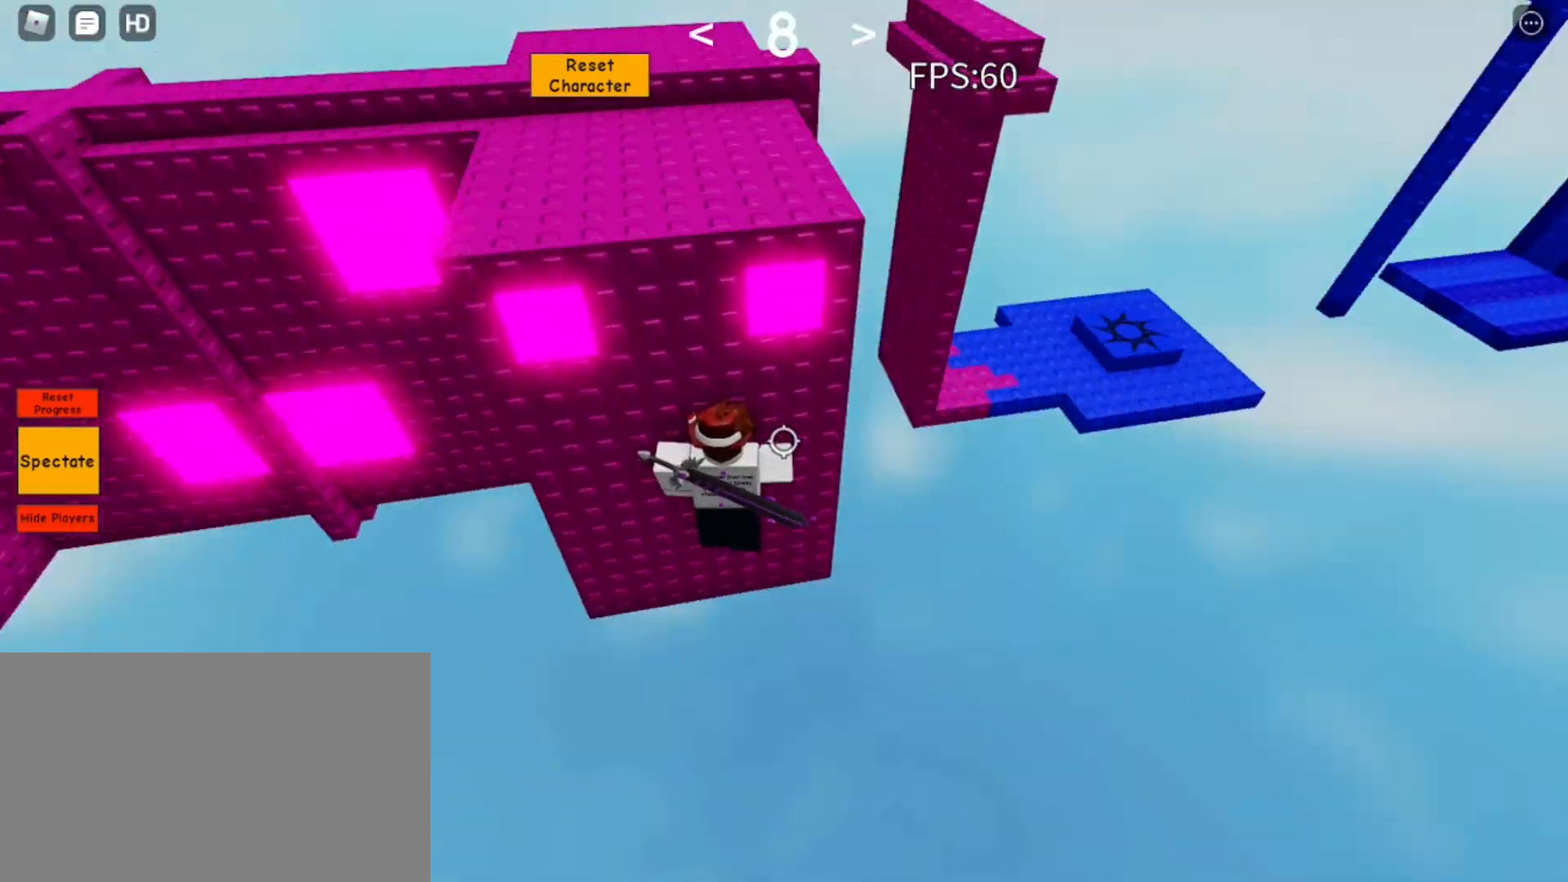
{"keys": ["d", "space", "w"], "mouse": [], "events": [[33, "w", "up"], [133, "d", "up"], [317, "d", "down"], [317, "w", "down"]]}
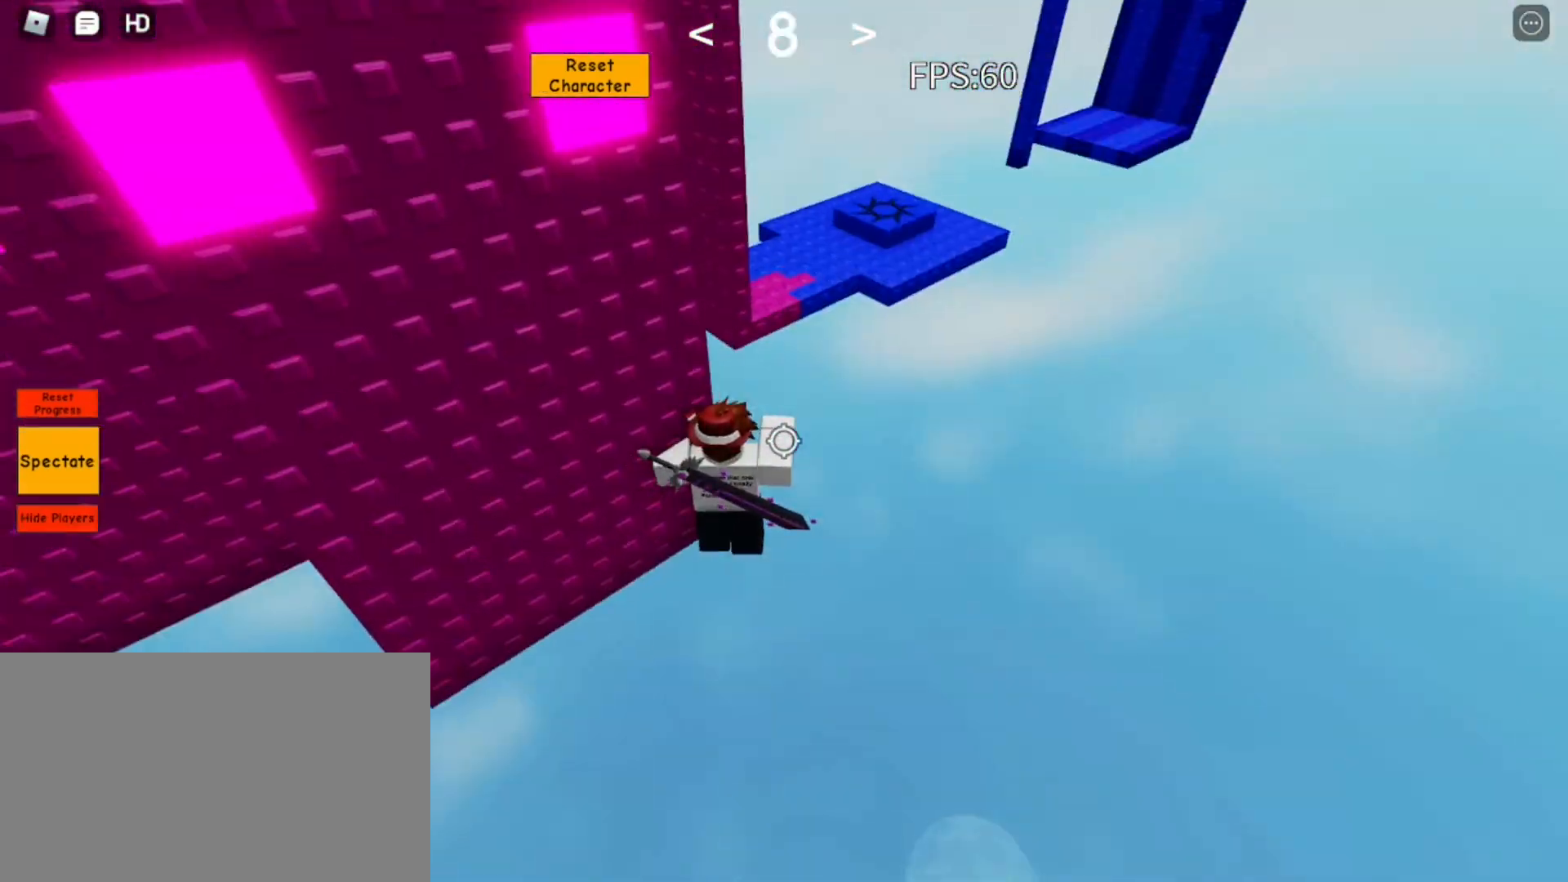
{"keys": ["space", "w"], "mouse": [], "events": [[150, "w", "up"], [383, "w", "down"], [483, "d", "up"]]}
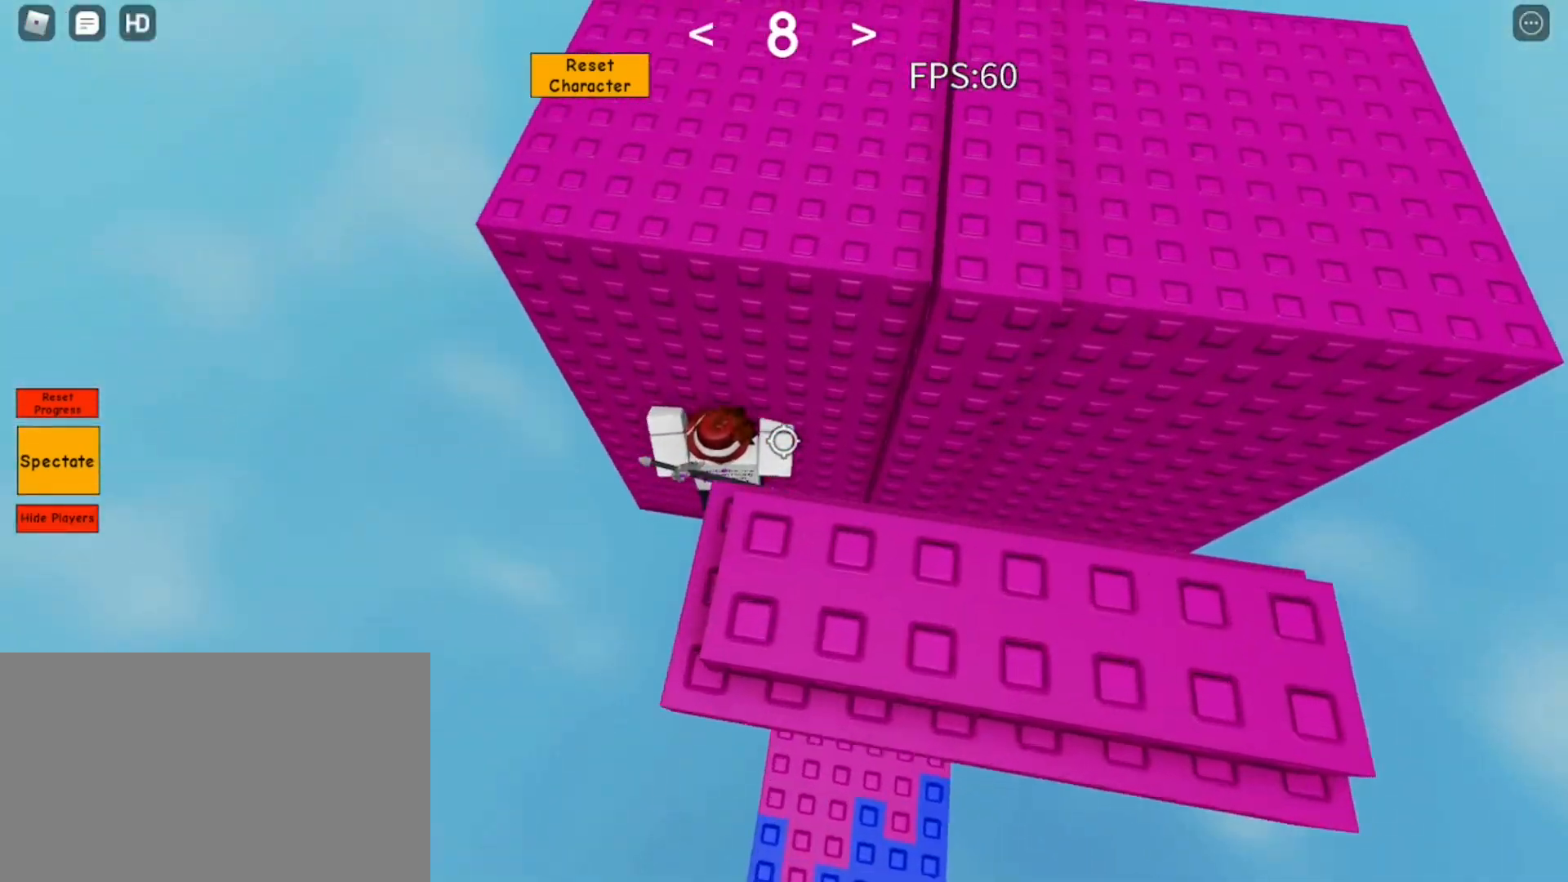
{"keys": ["space"], "mouse": ["right"], "events": [[250, "shift", "down"], [300, "mouse_right", "down"], [300, "shift", "up"], [300, "w", "up"]]}
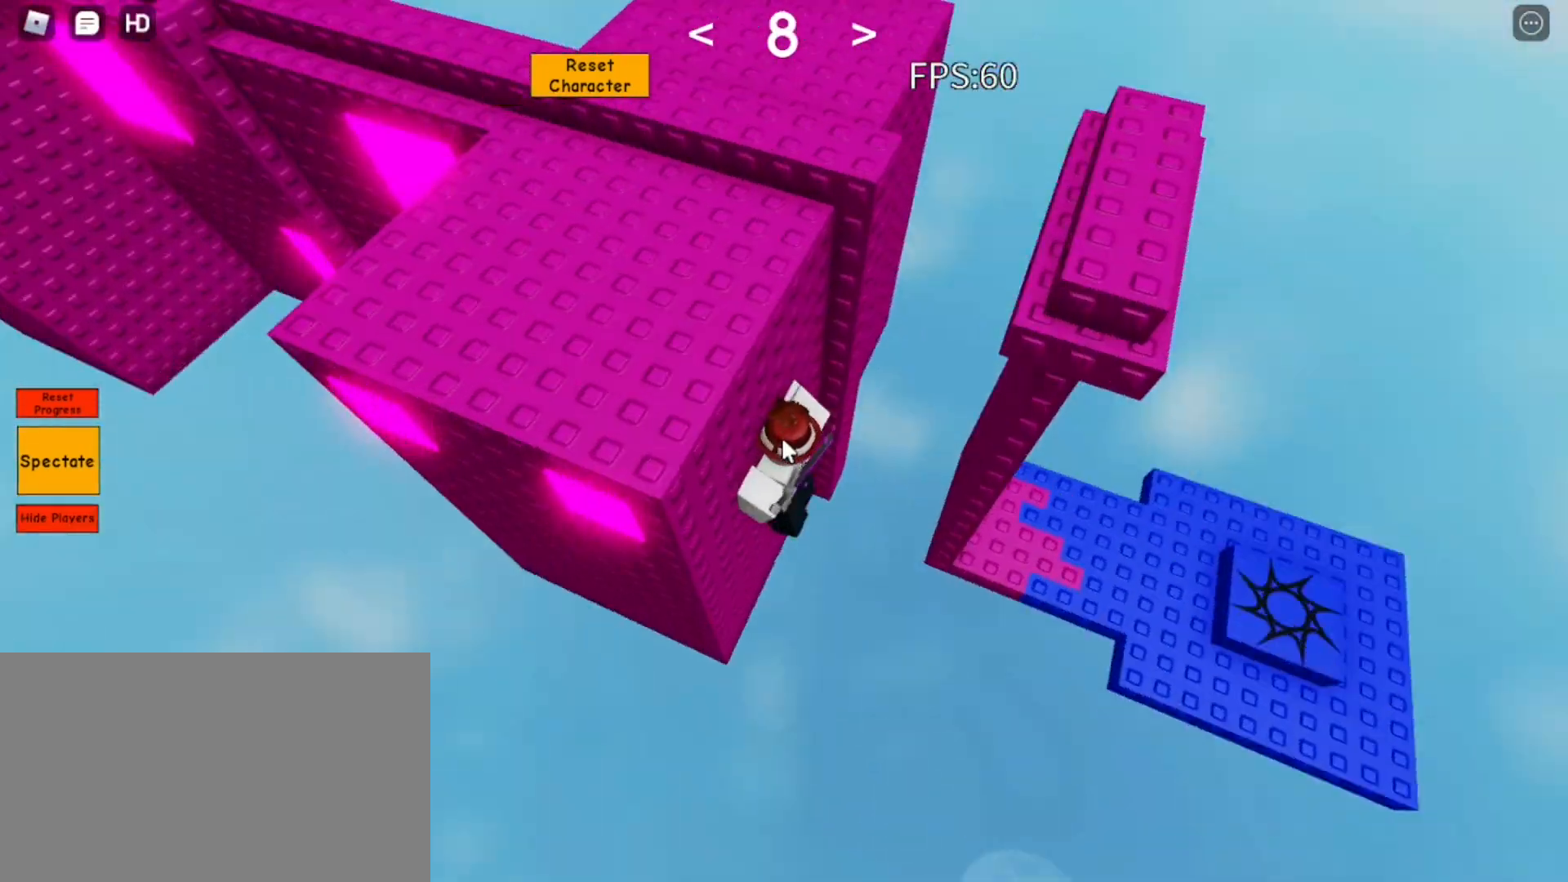
{"keys": ["d"], "mouse": ["right"], "events": [[183, "d", "down"], [183, "shift", "down"], [233, "shift", "up"], [317, "space", "up"]]}
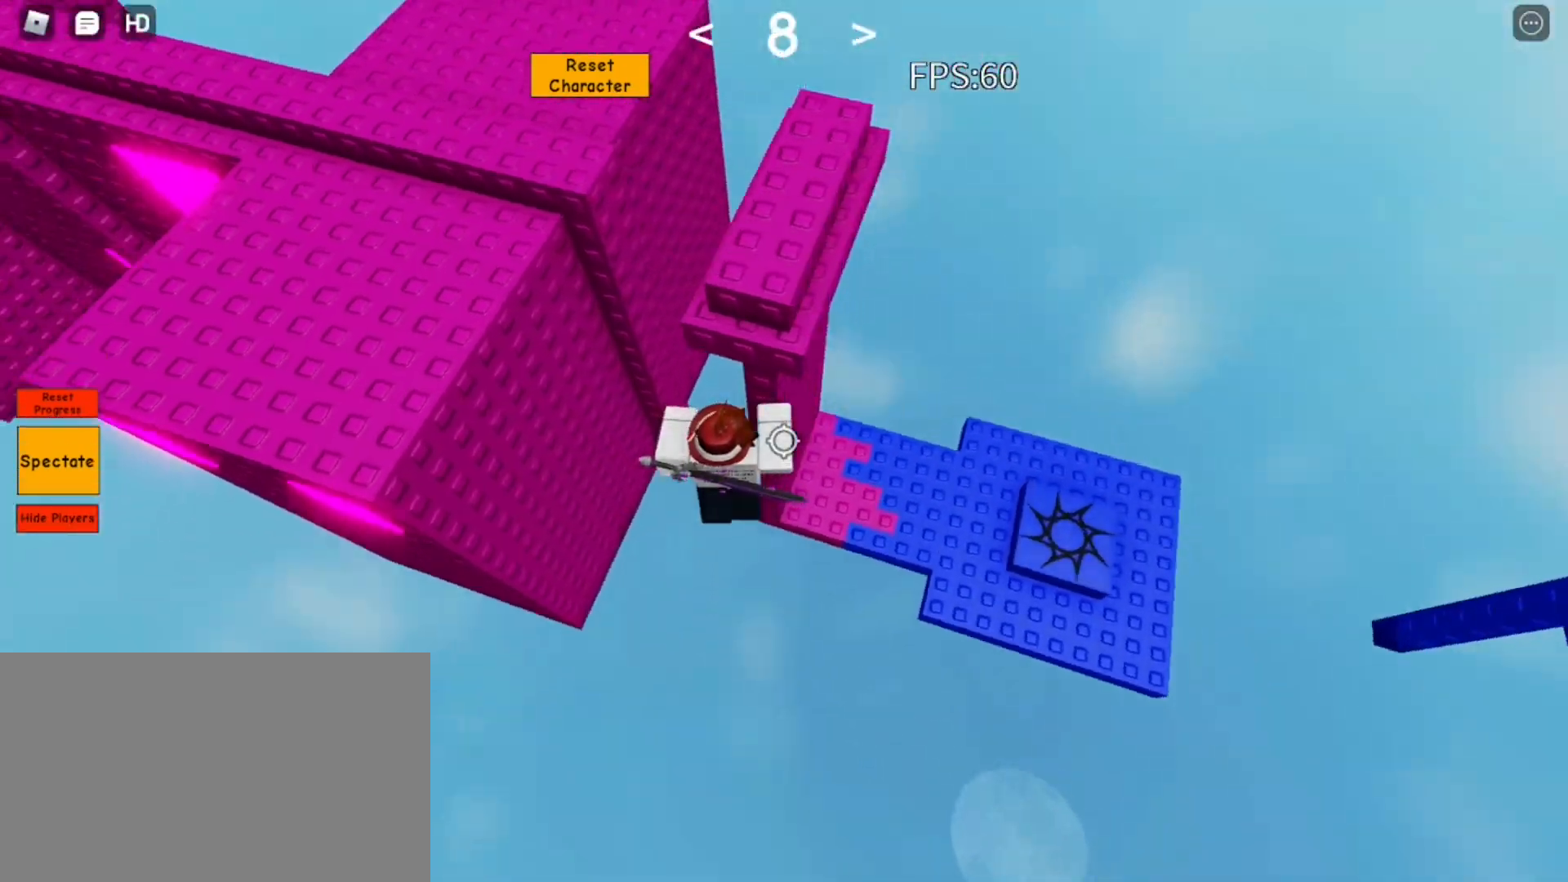
{"keys": ["d", "space", "w"], "mouse": [], "events": [[250, "w", "down"], [383, "space", "down"], [467, "mouse_right", "up"]]}
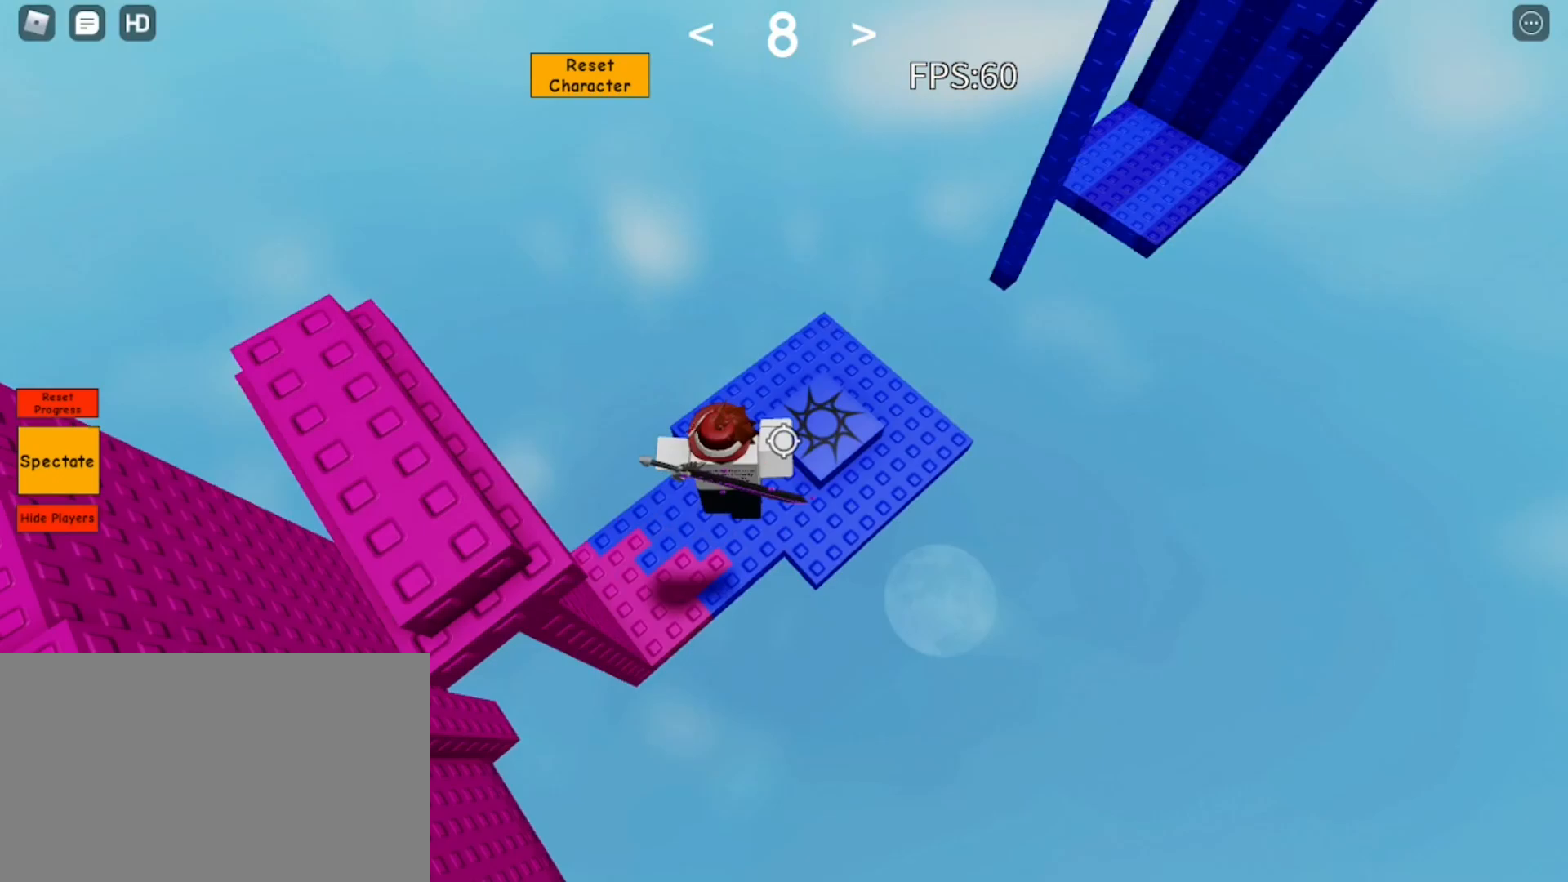
{"keys": ["d"], "mouse": [], "events": [[17, "space", "up"], [400, "w", "up"]]}
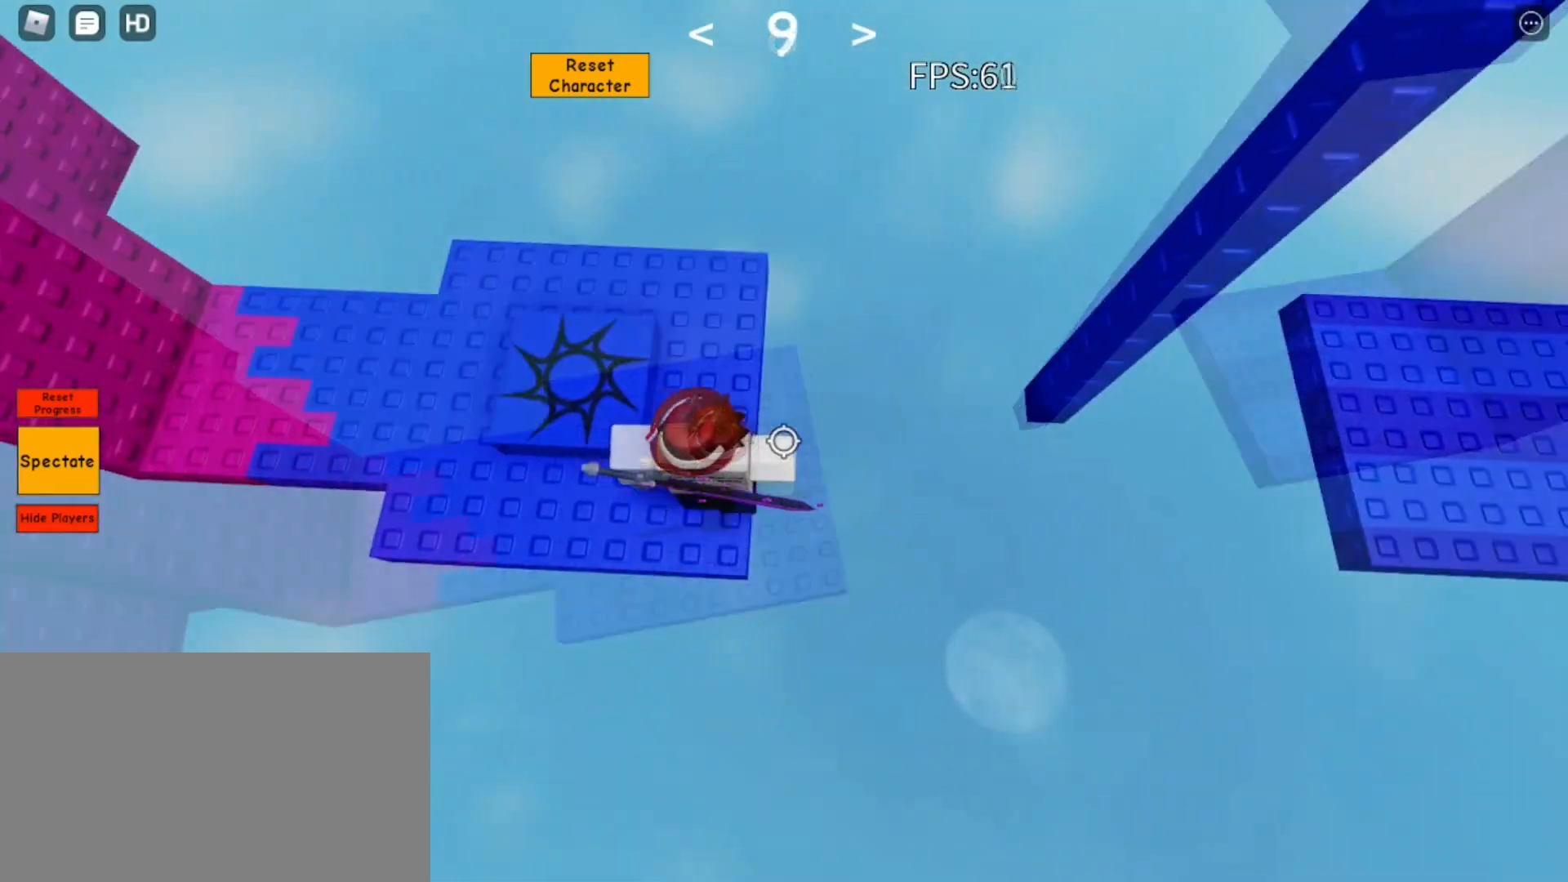
{"keys": ["d", "space", "w"], "mouse": [], "events": [[50, "space", "down"], [483, "w", "down"]]}
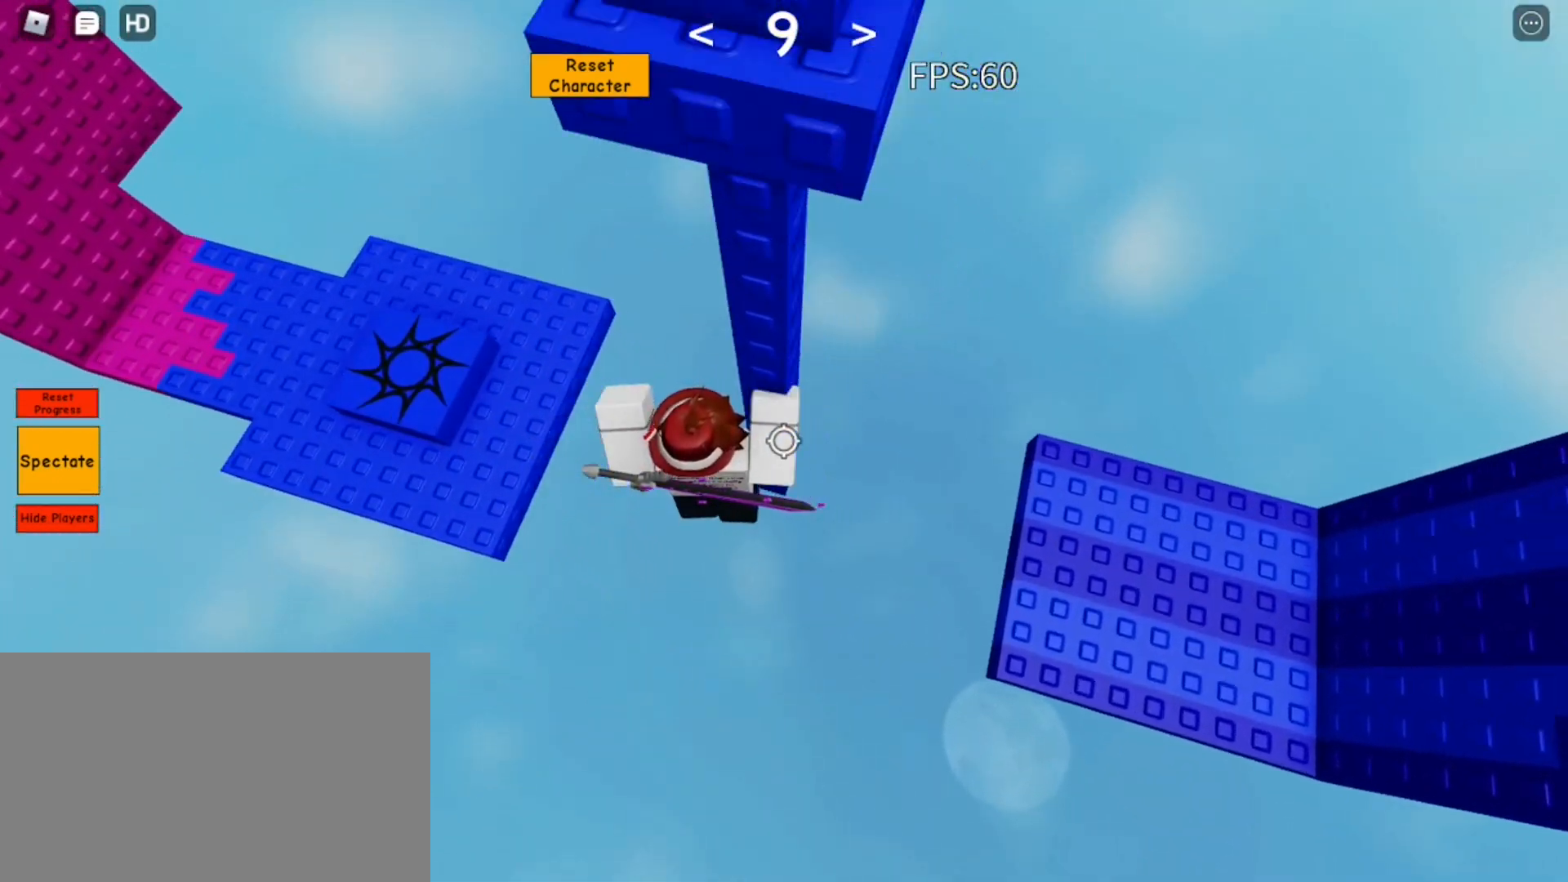
{"keys": ["d", "w"], "mouse": [], "events": [[117, "mouse_right", "down"], [217, "mouse_right", "up"], [450, "space", "up"]]}
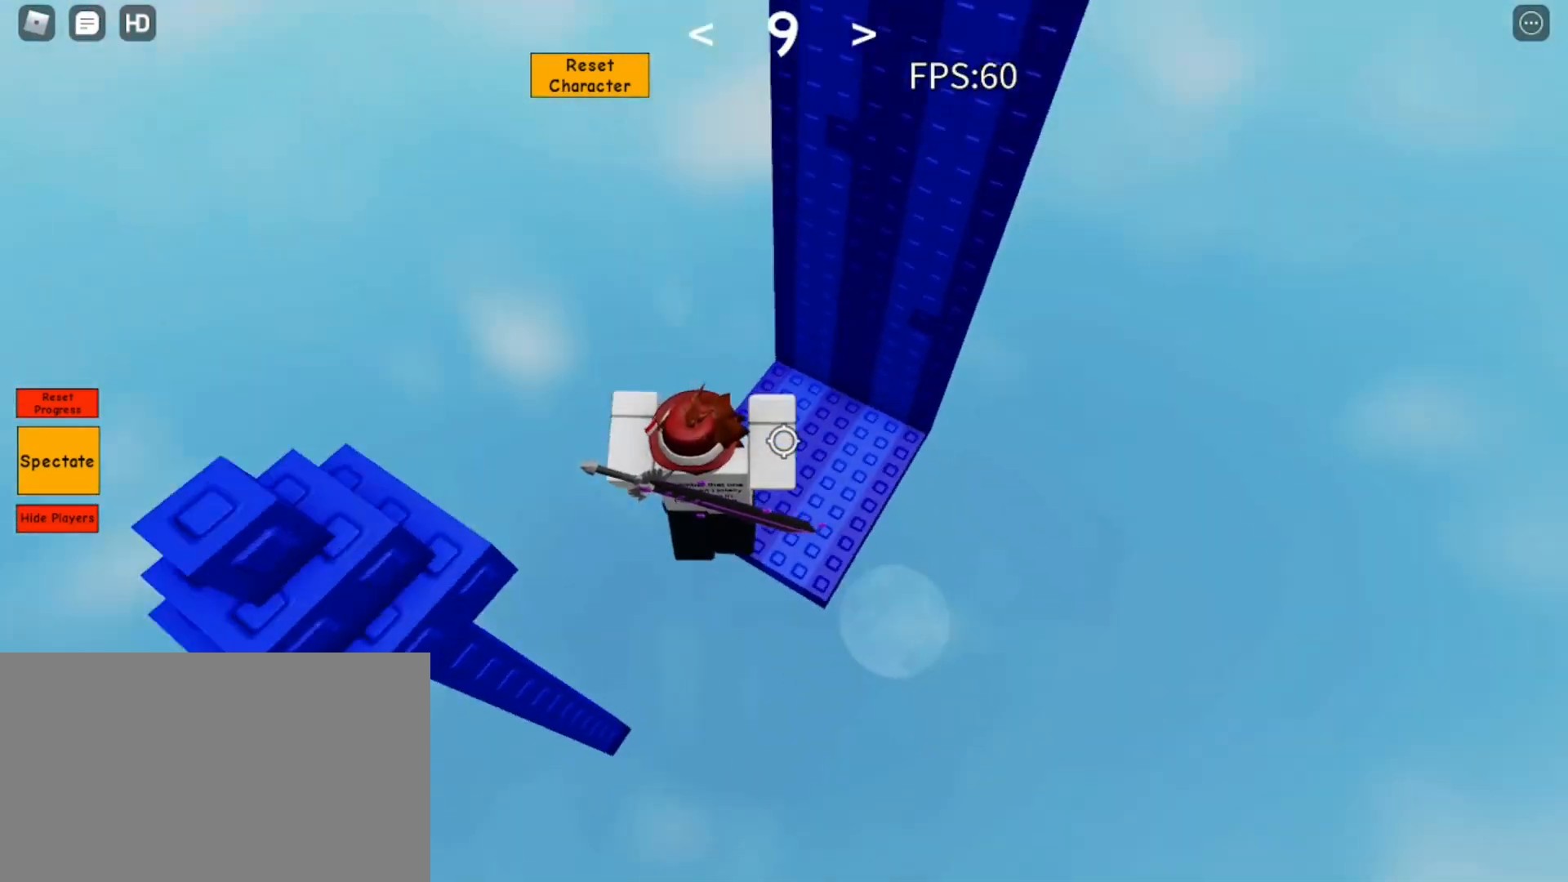
{"keys": ["w"], "mouse": [], "events": [[267, "d", "up"]]}
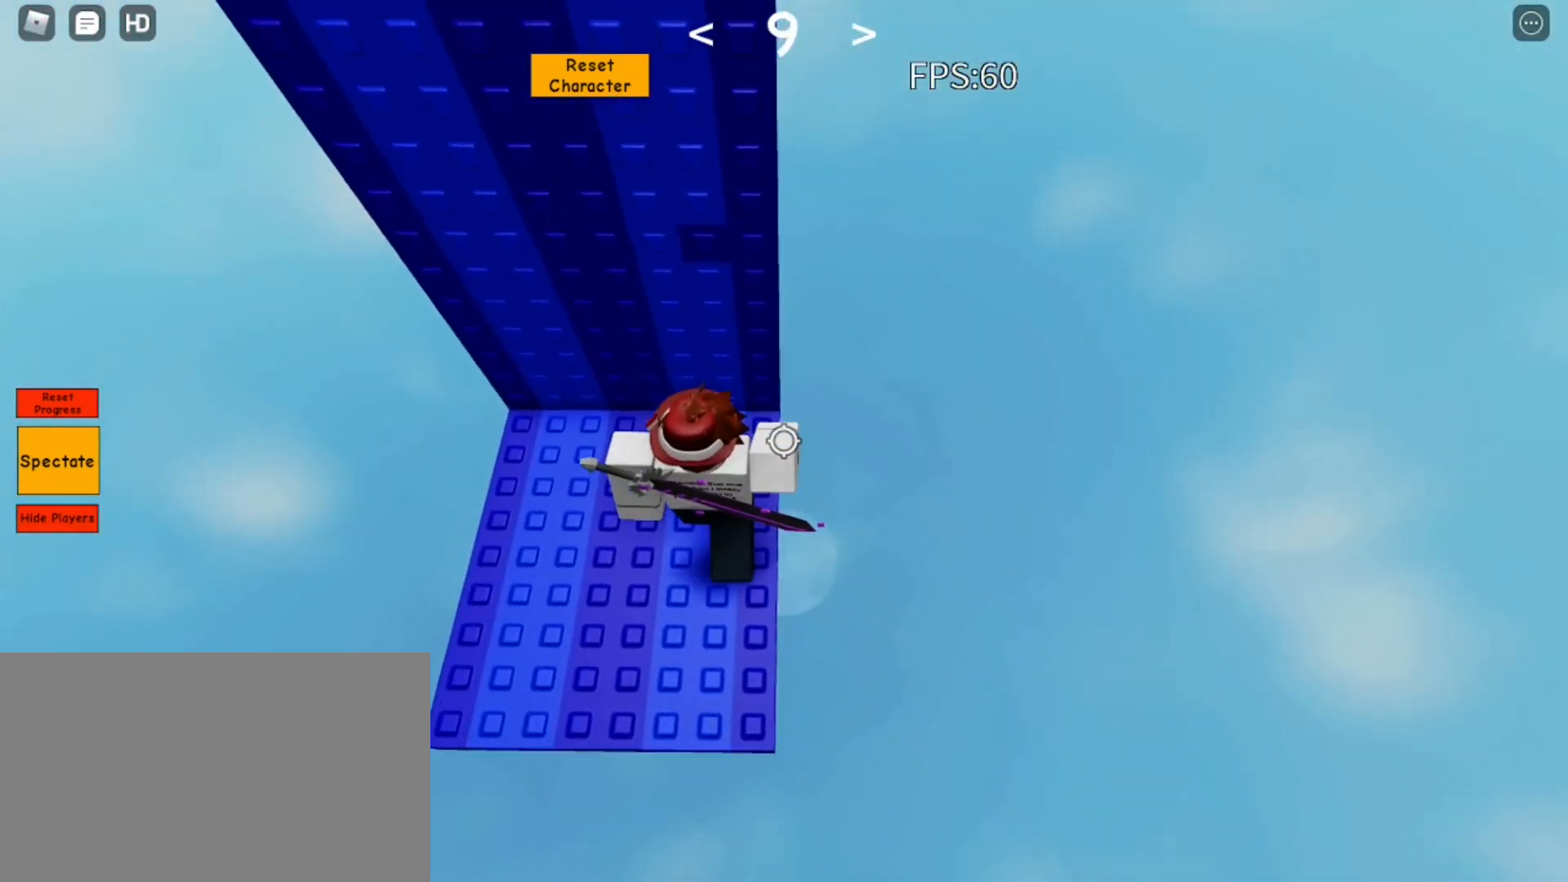
{"keys": ["space"], "mouse": [], "events": [[233, "w", "up"], [333, "space", "down"]]}
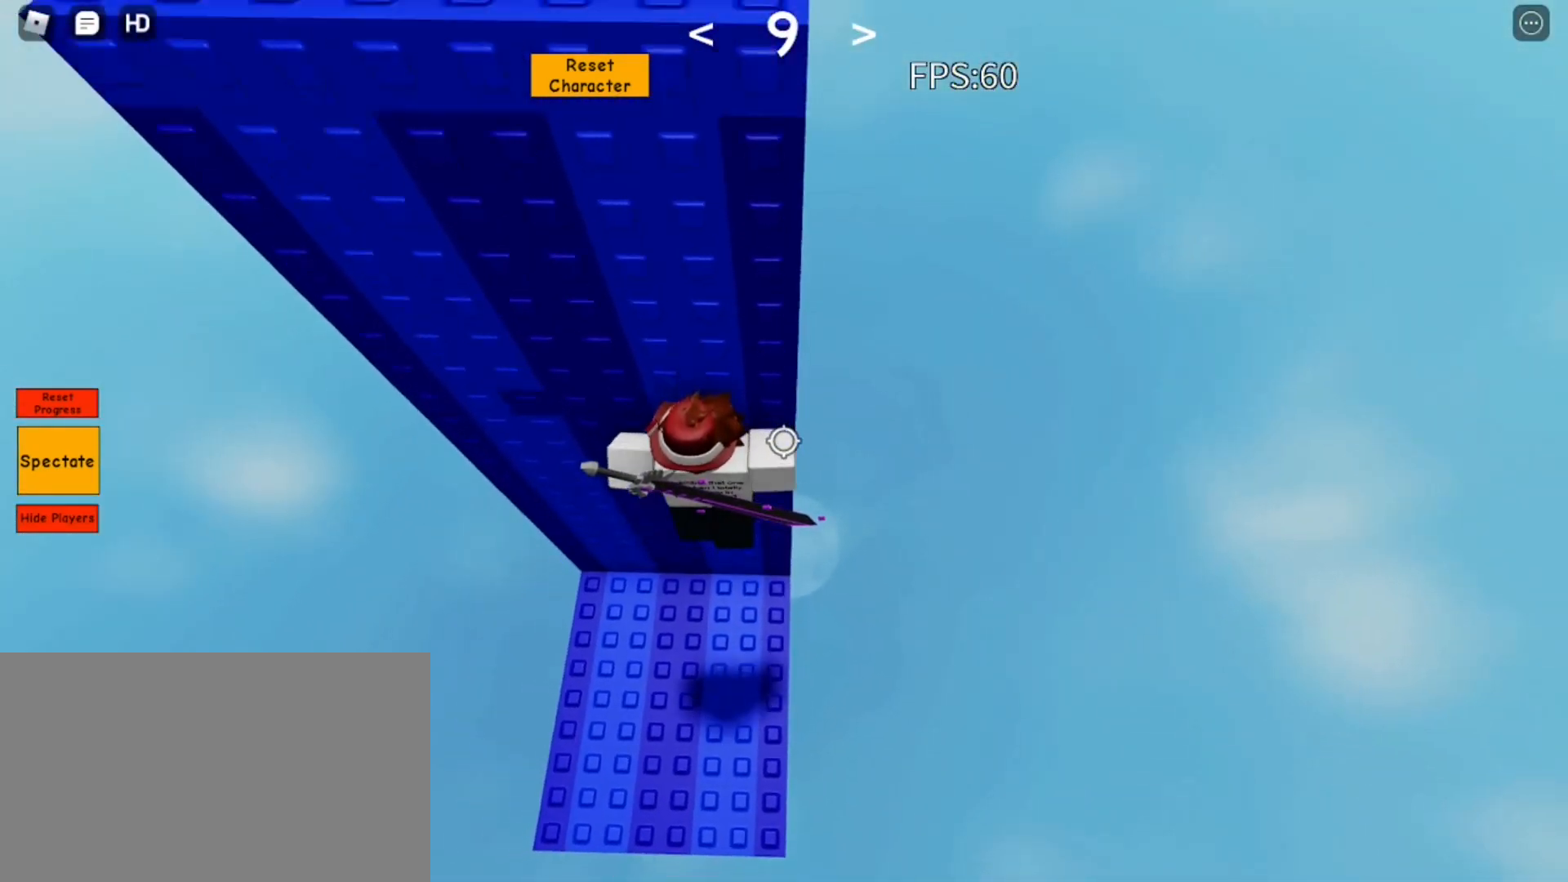
{"keys": ["space"], "mouse": [], "events": [[117, "w", "down"], [217, "a", "down"], [250, "w", "up"], [450, "a", "up"]]}
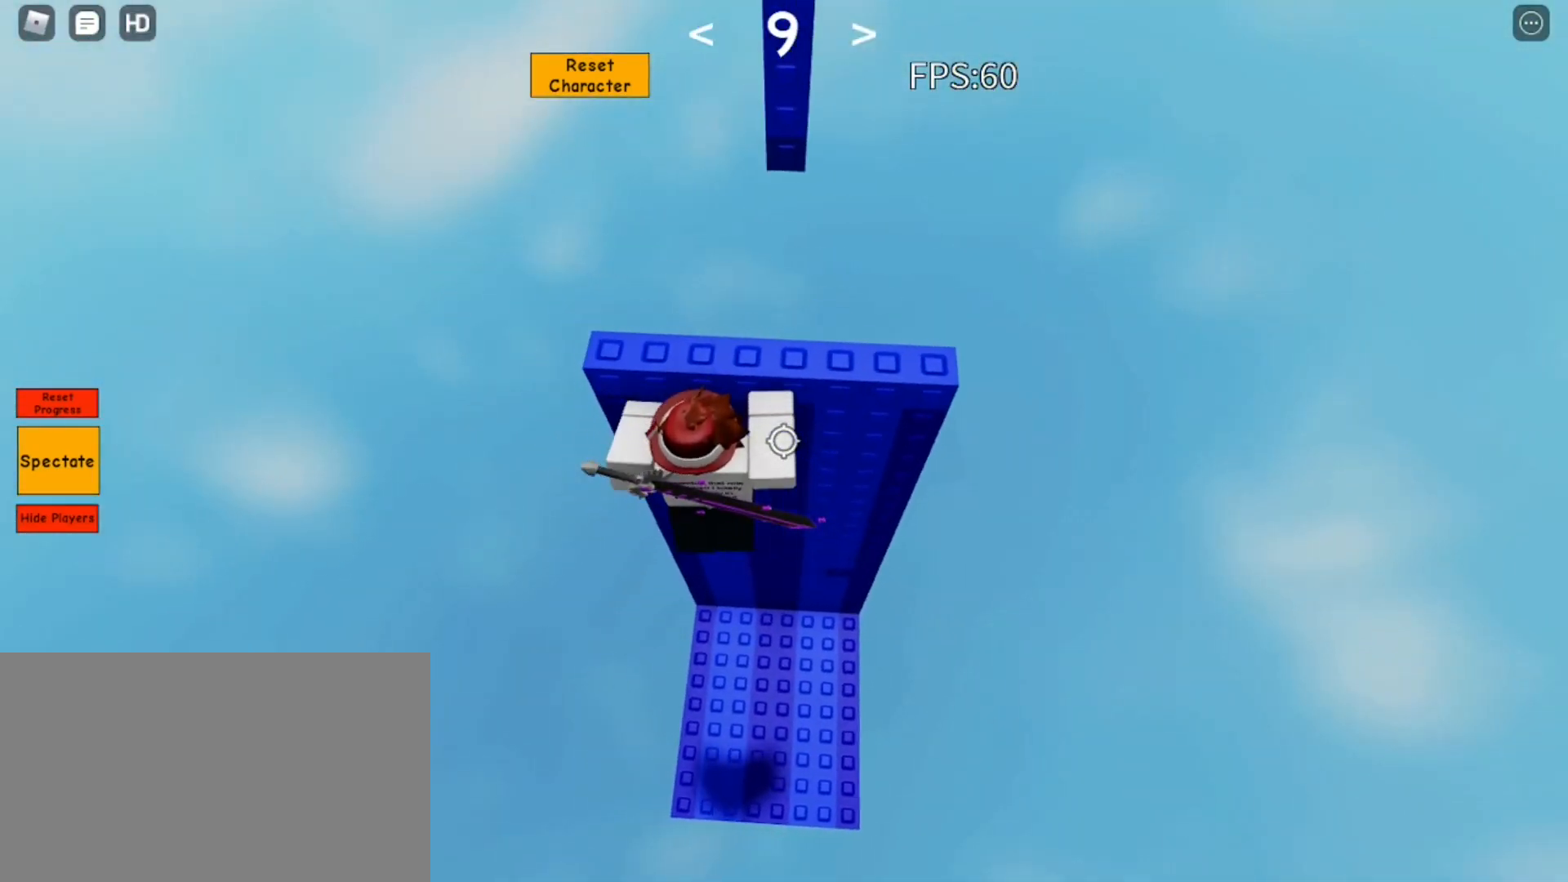
{"keys": ["d", "w"], "mouse": [], "events": [[33, "w", "down"], [317, "w", "up"], [417, "space", "up"], [500, "d", "down"], [500, "w", "down"]]}
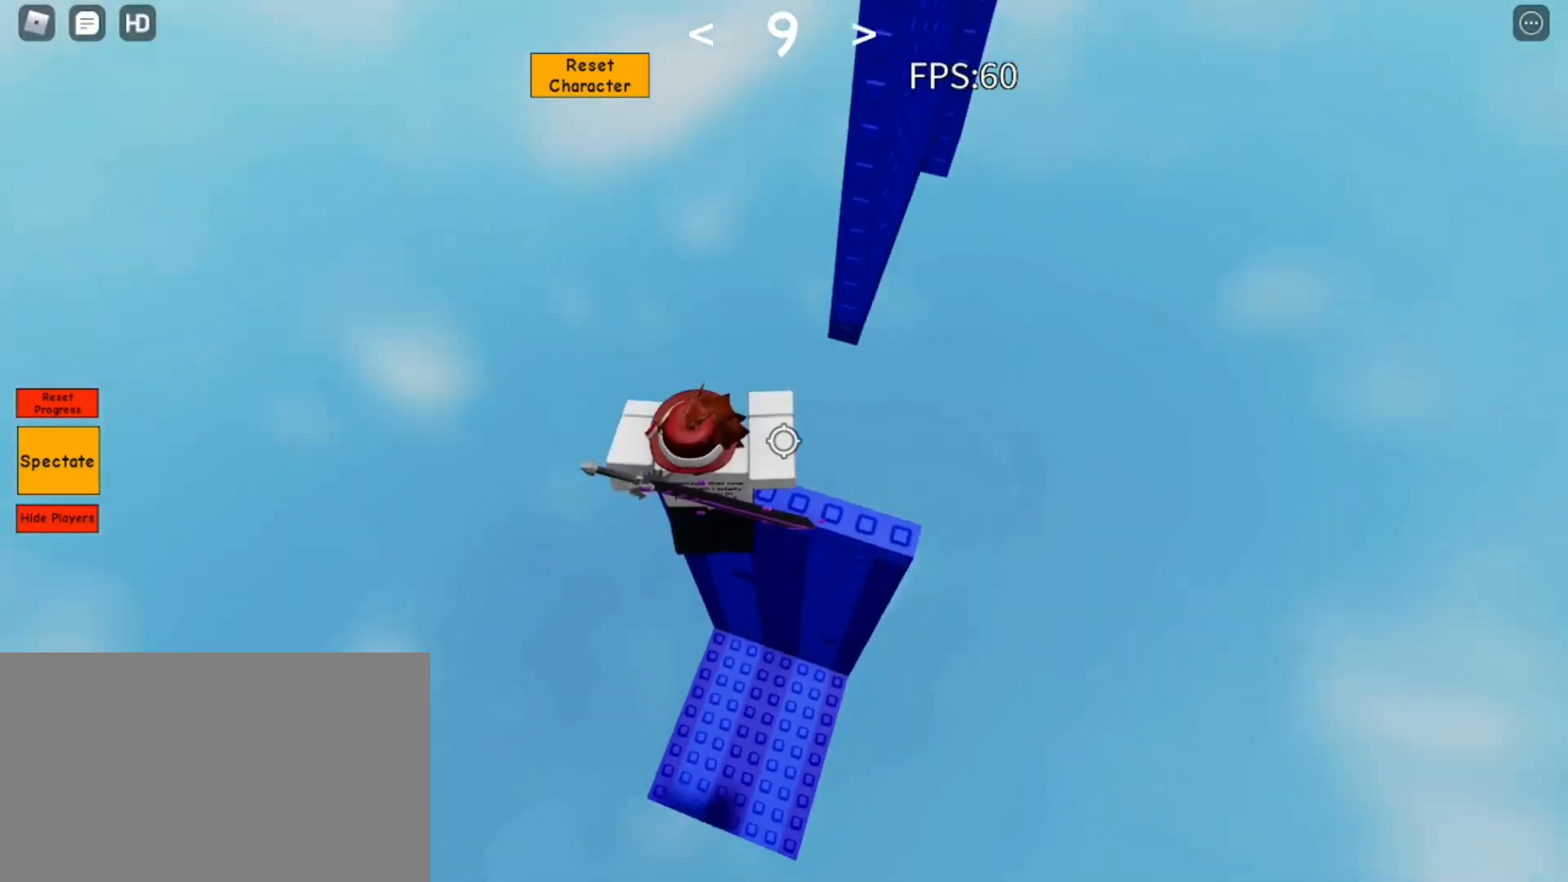
{"keys": ["d", "space"], "mouse": [], "events": [[50, "w", "up"], [333, "space", "down"]]}
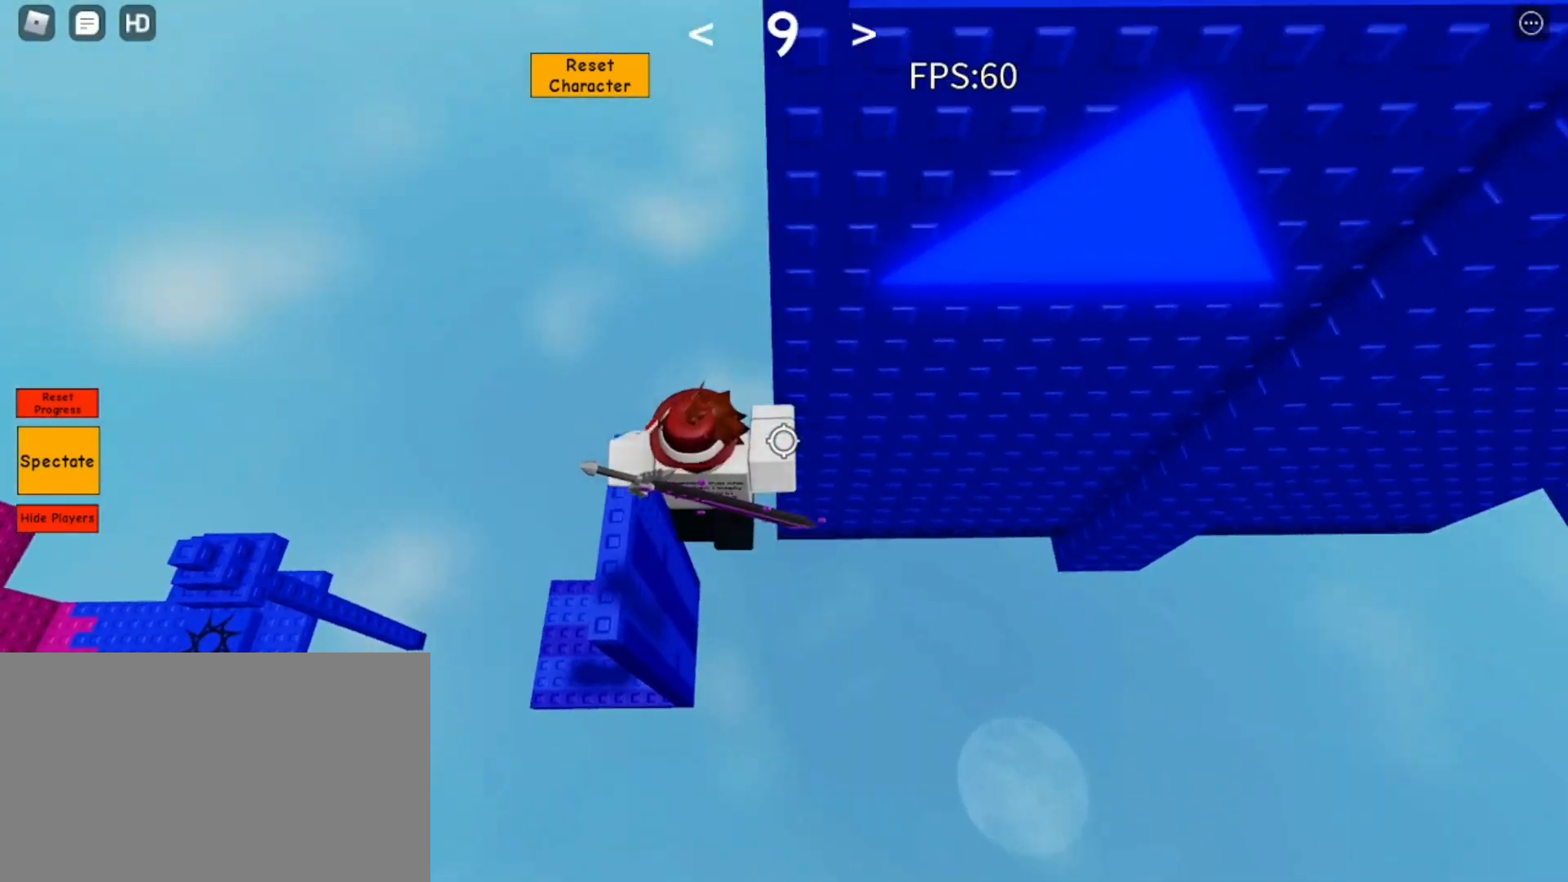
{"keys": ["space"], "mouse": [], "events": [[217, "w", "down"], [250, "d", "up"], [450, "w", "up"]]}
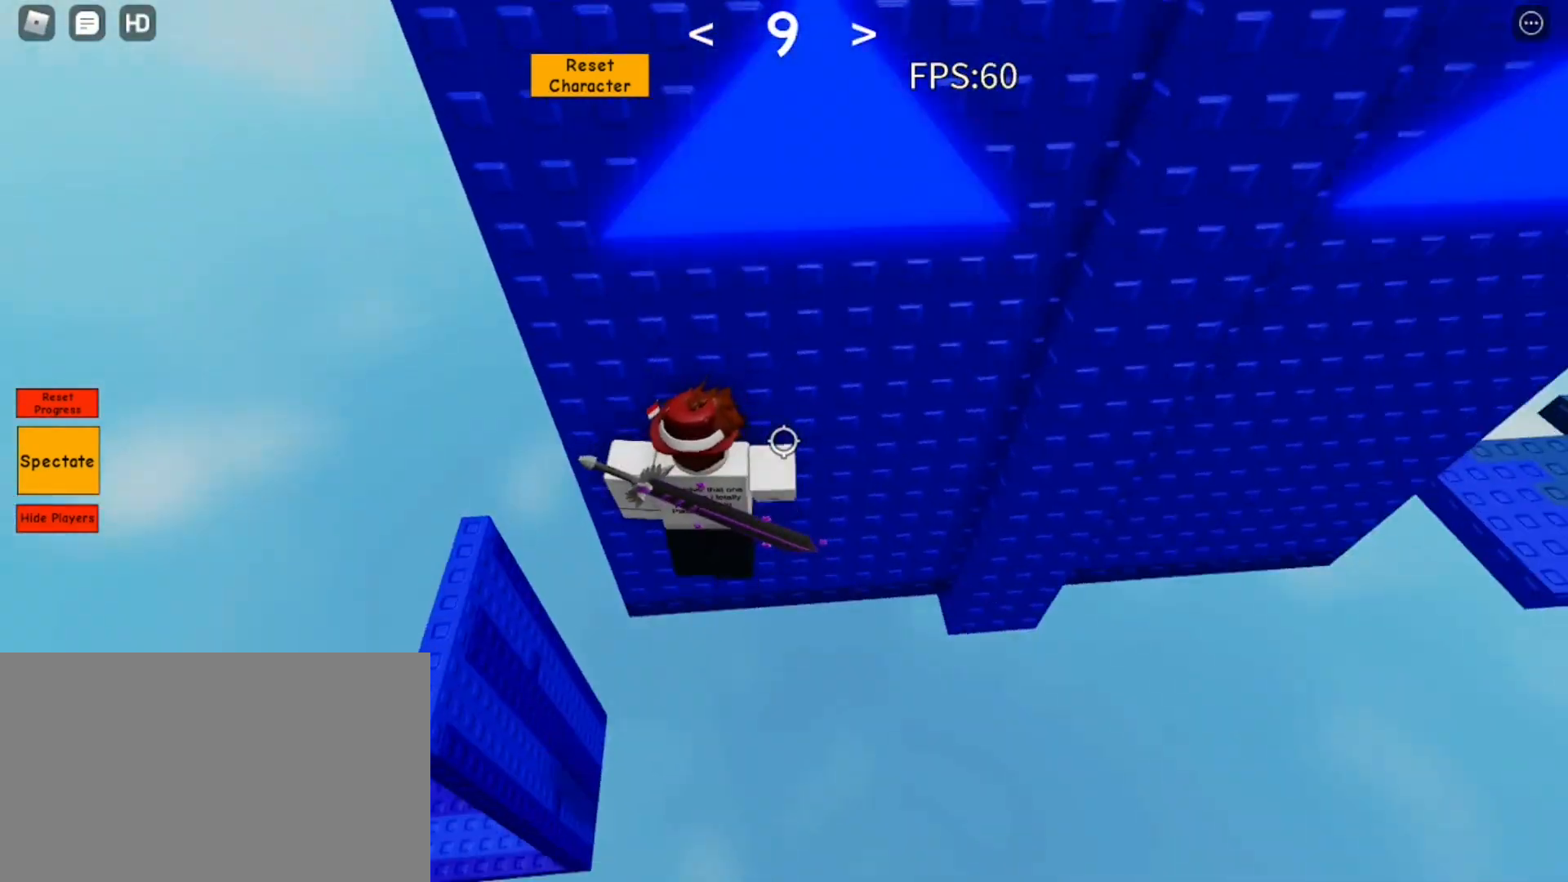
{"keys": ["d", "space", "w"], "mouse": [], "events": [[33, "d", "down"], [317, "w", "down"]]}
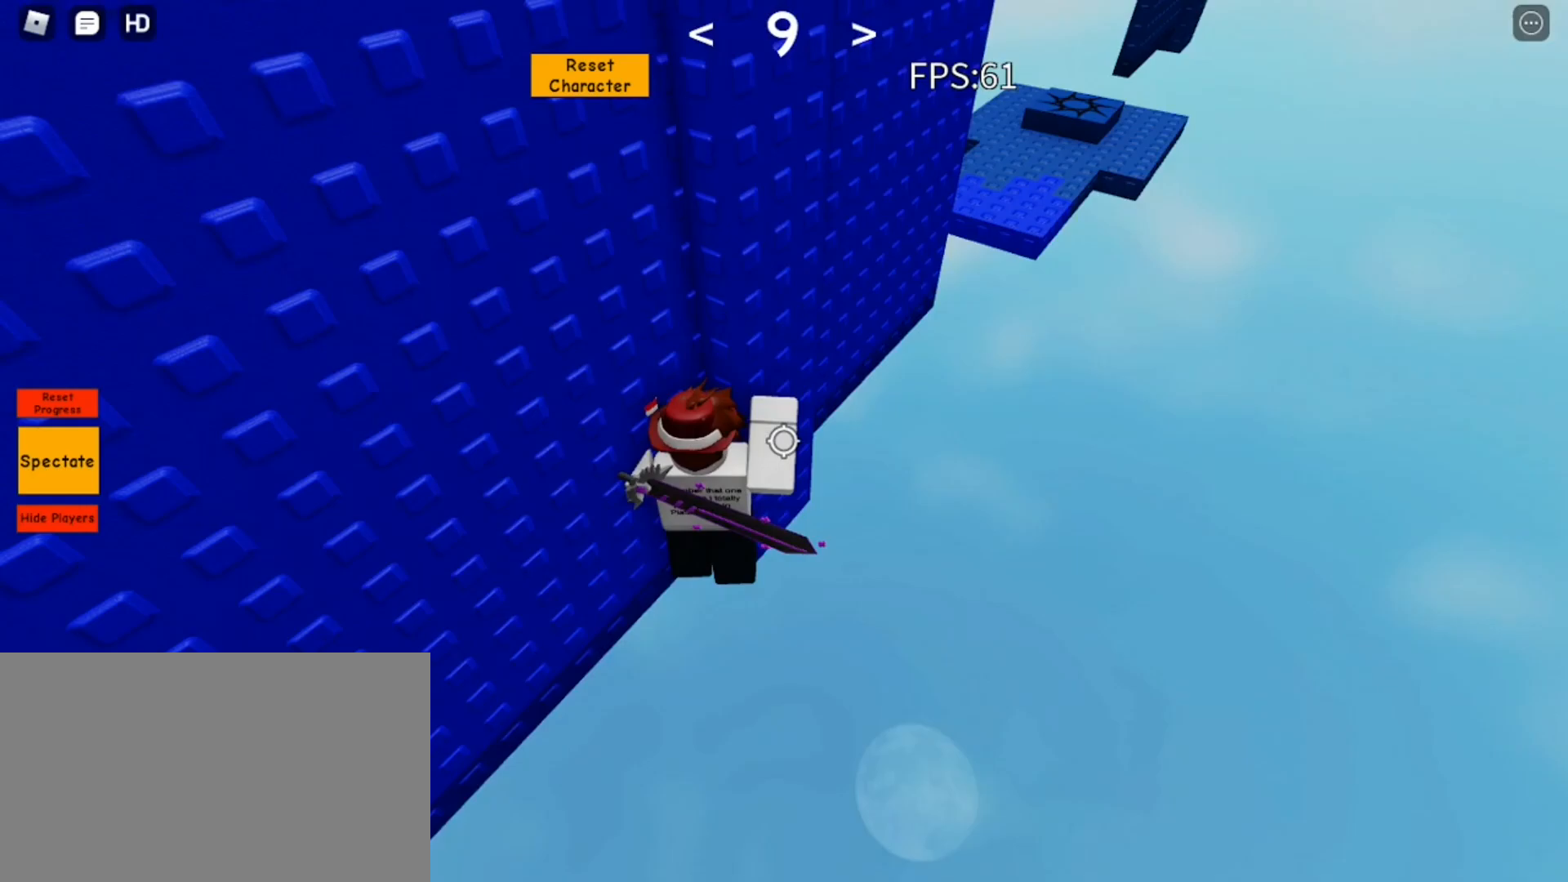
{"keys": ["d", "space", "w"], "mouse": [], "events": [[50, "w", "up"], [433, "w", "down"]]}
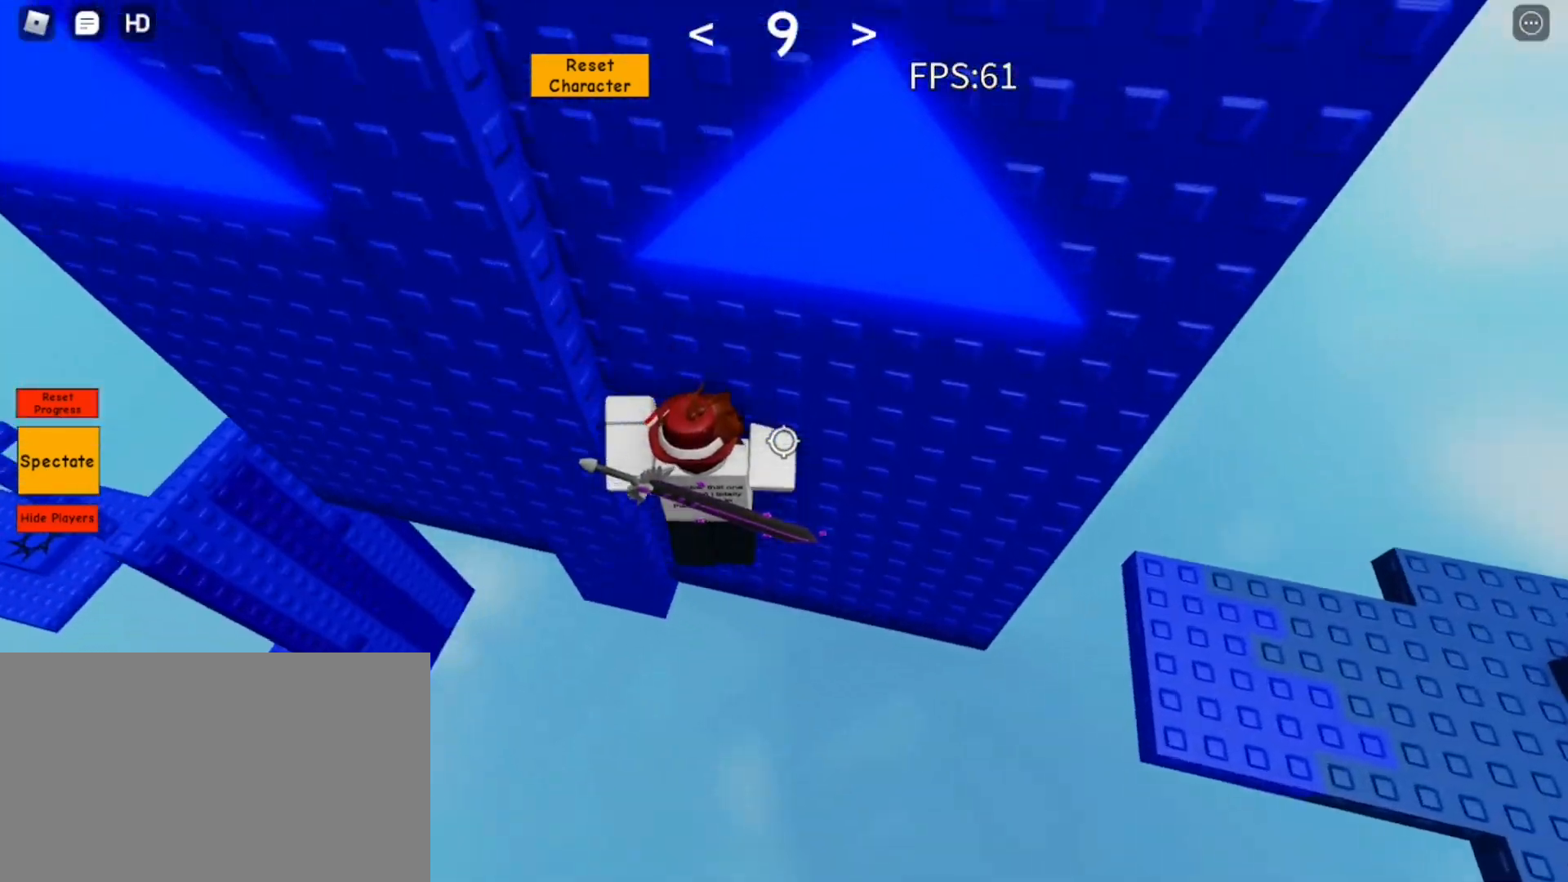
{"keys": ["d", "space"], "mouse": [], "events": [[17, "d", "up"], [117, "d", "down"], [167, "w", "up"]]}
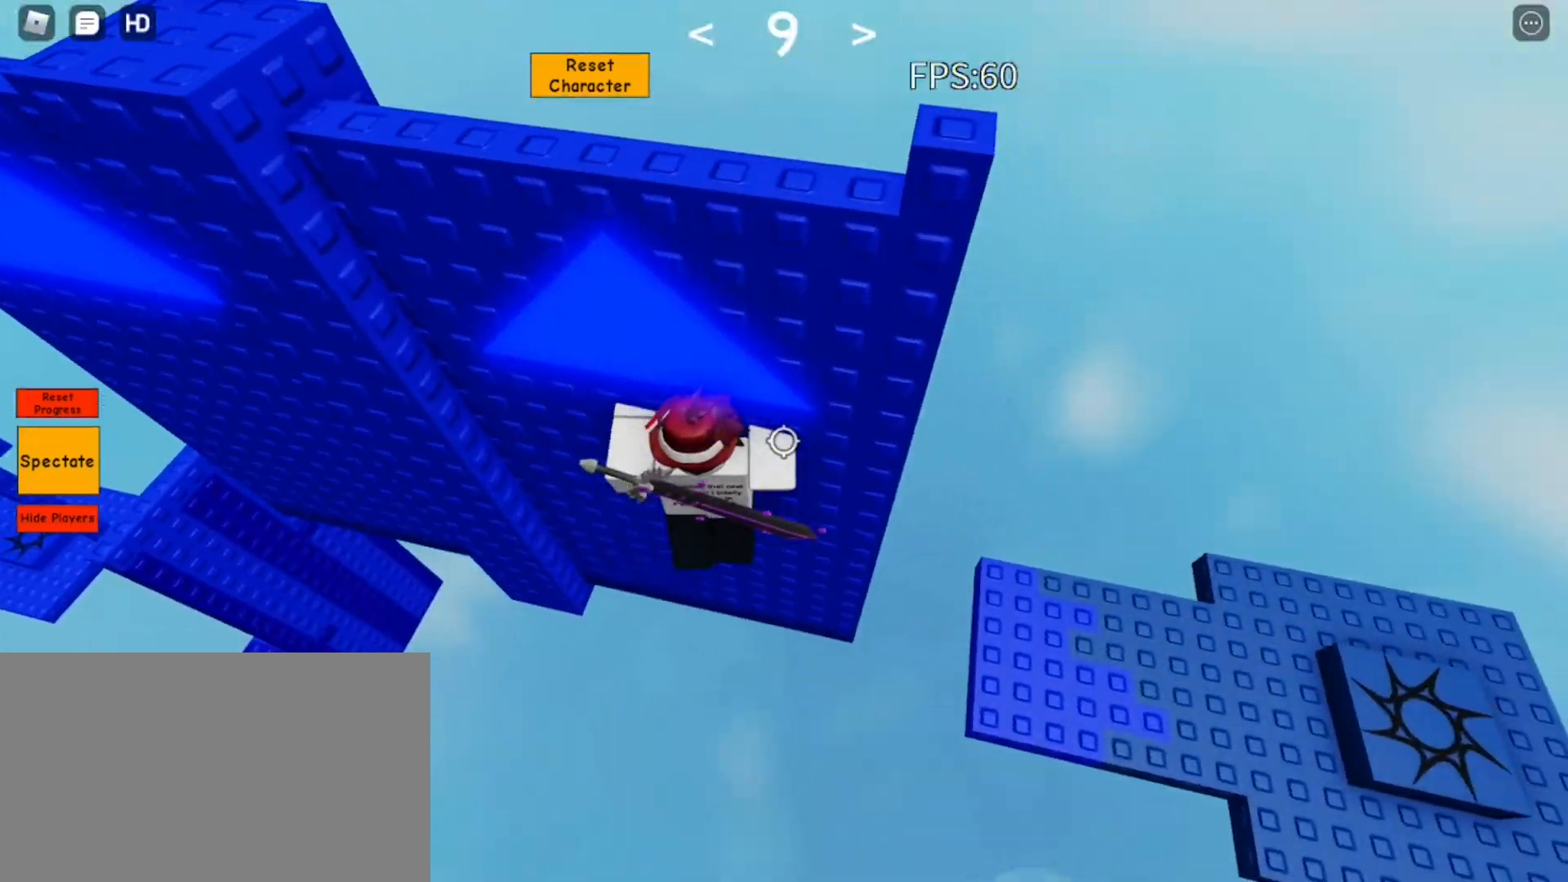
{"keys": ["space", "w"], "mouse": [], "events": [[133, "w", "down"], [233, "d", "up"]]}
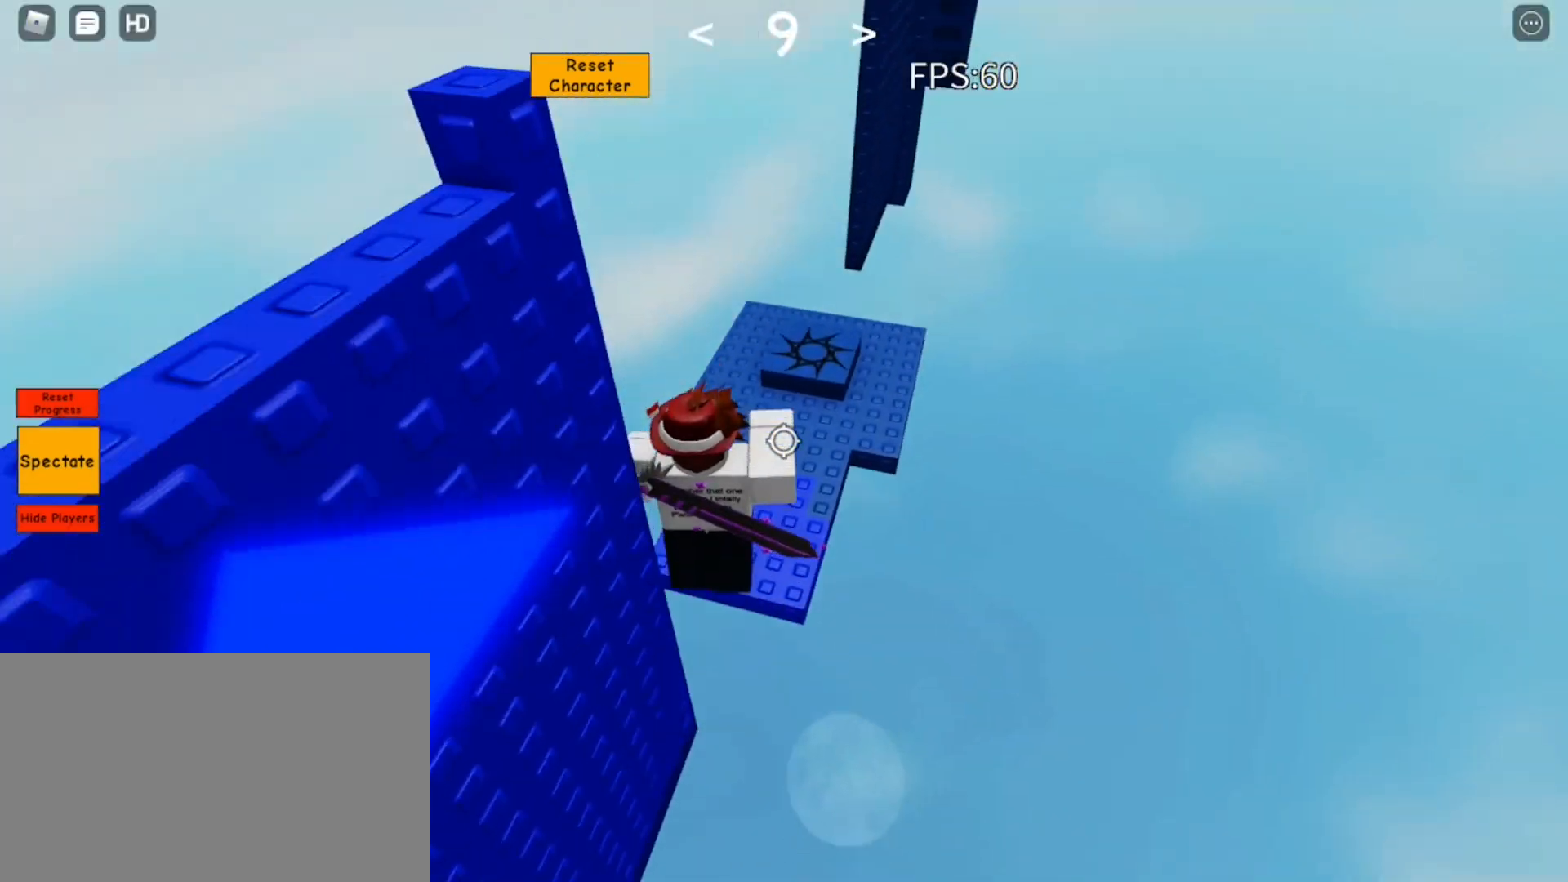
{"keys": ["d", "space"], "mouse": [], "events": [[150, "space", "up"], [333, "d", "down"], [483, "space", "down"], [483, "w", "up"]]}
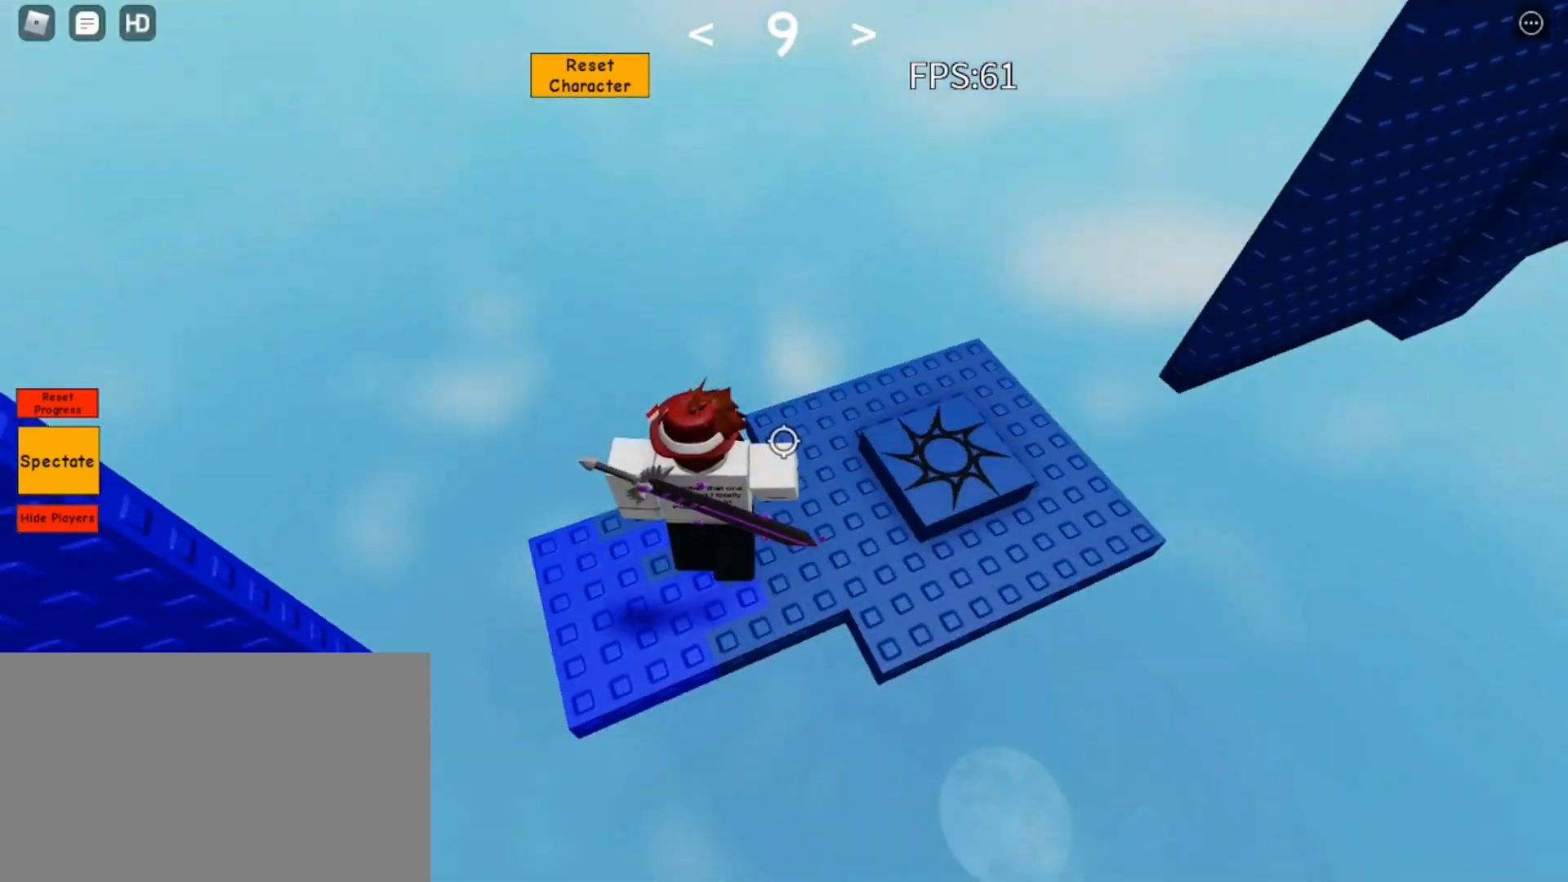
{"keys": ["d"], "mouse": [], "events": [[67, "space", "up"]]}
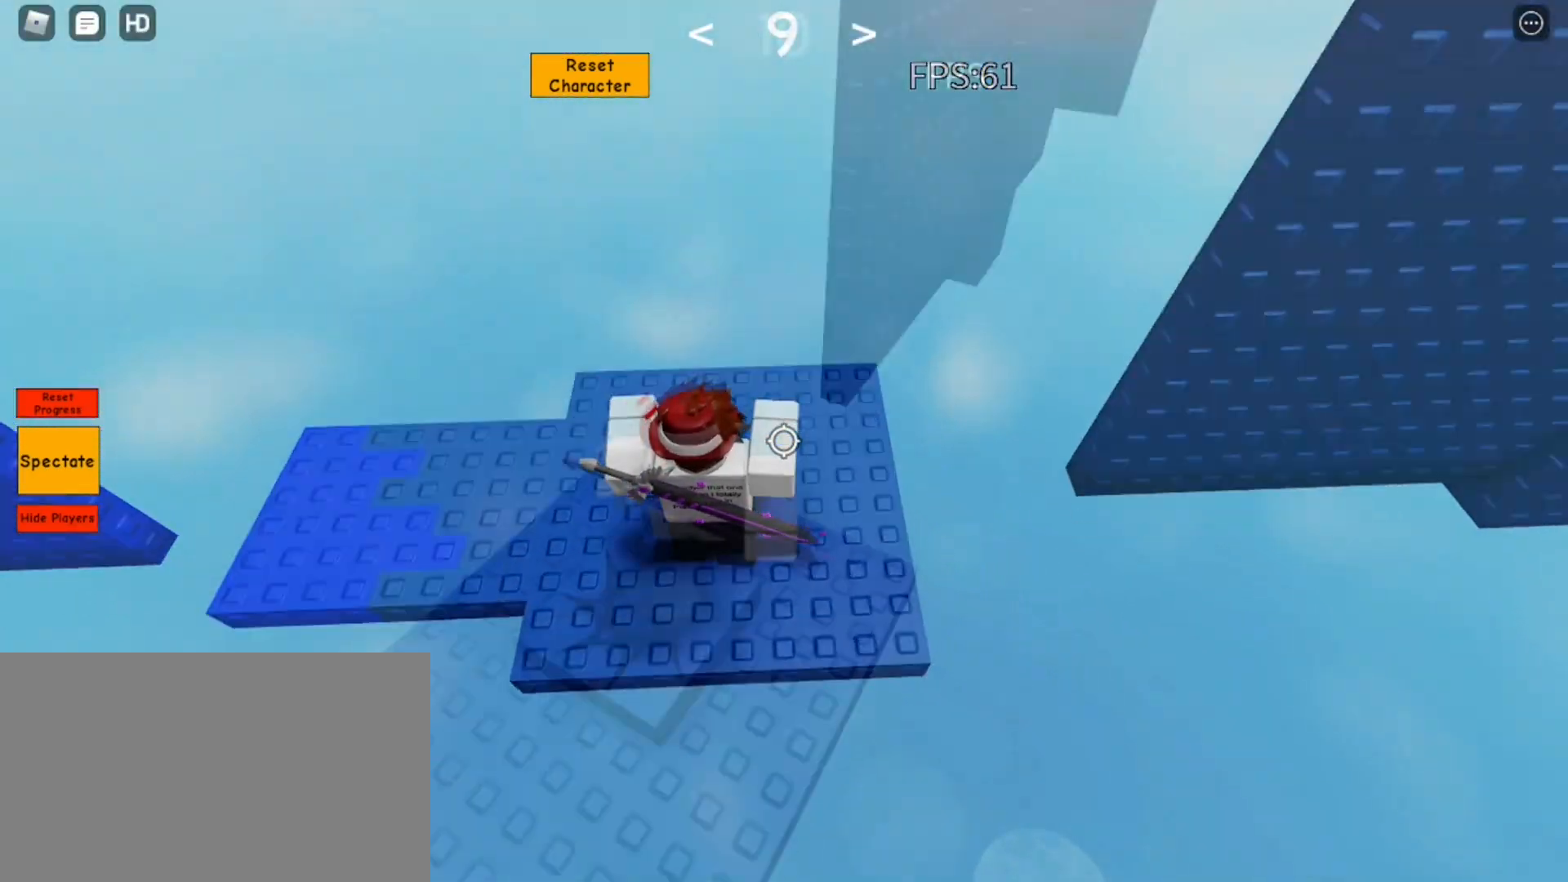
{"keys": ["d", "space"], "mouse": [], "events": [[300, "space", "down"]]}
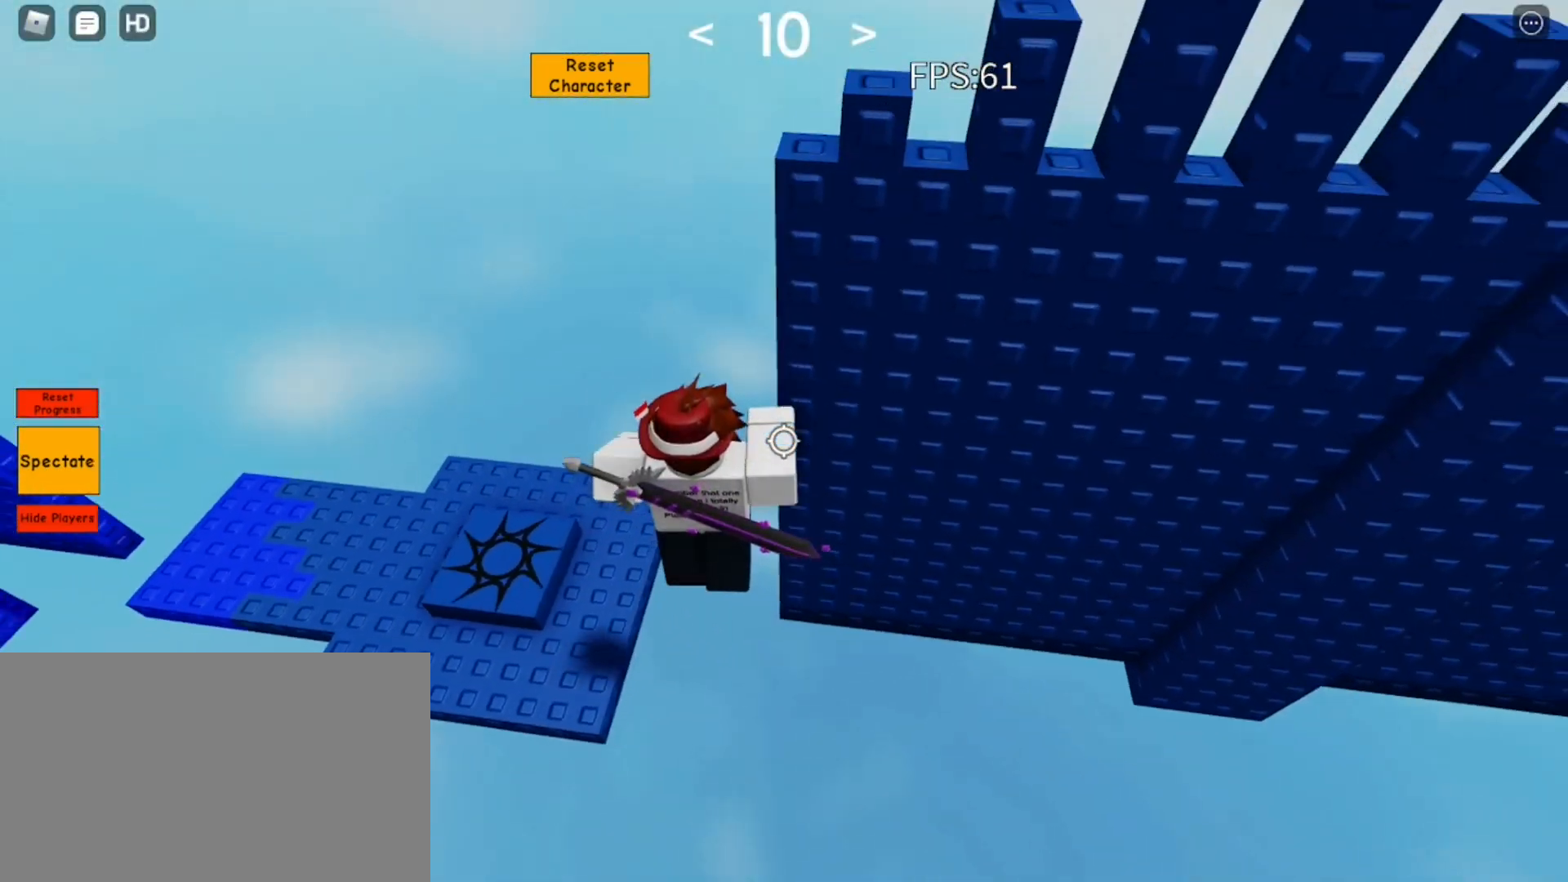
{"keys": ["d", "space"], "mouse": [], "events": [[167, "w", "down"], [450, "w", "up"]]}
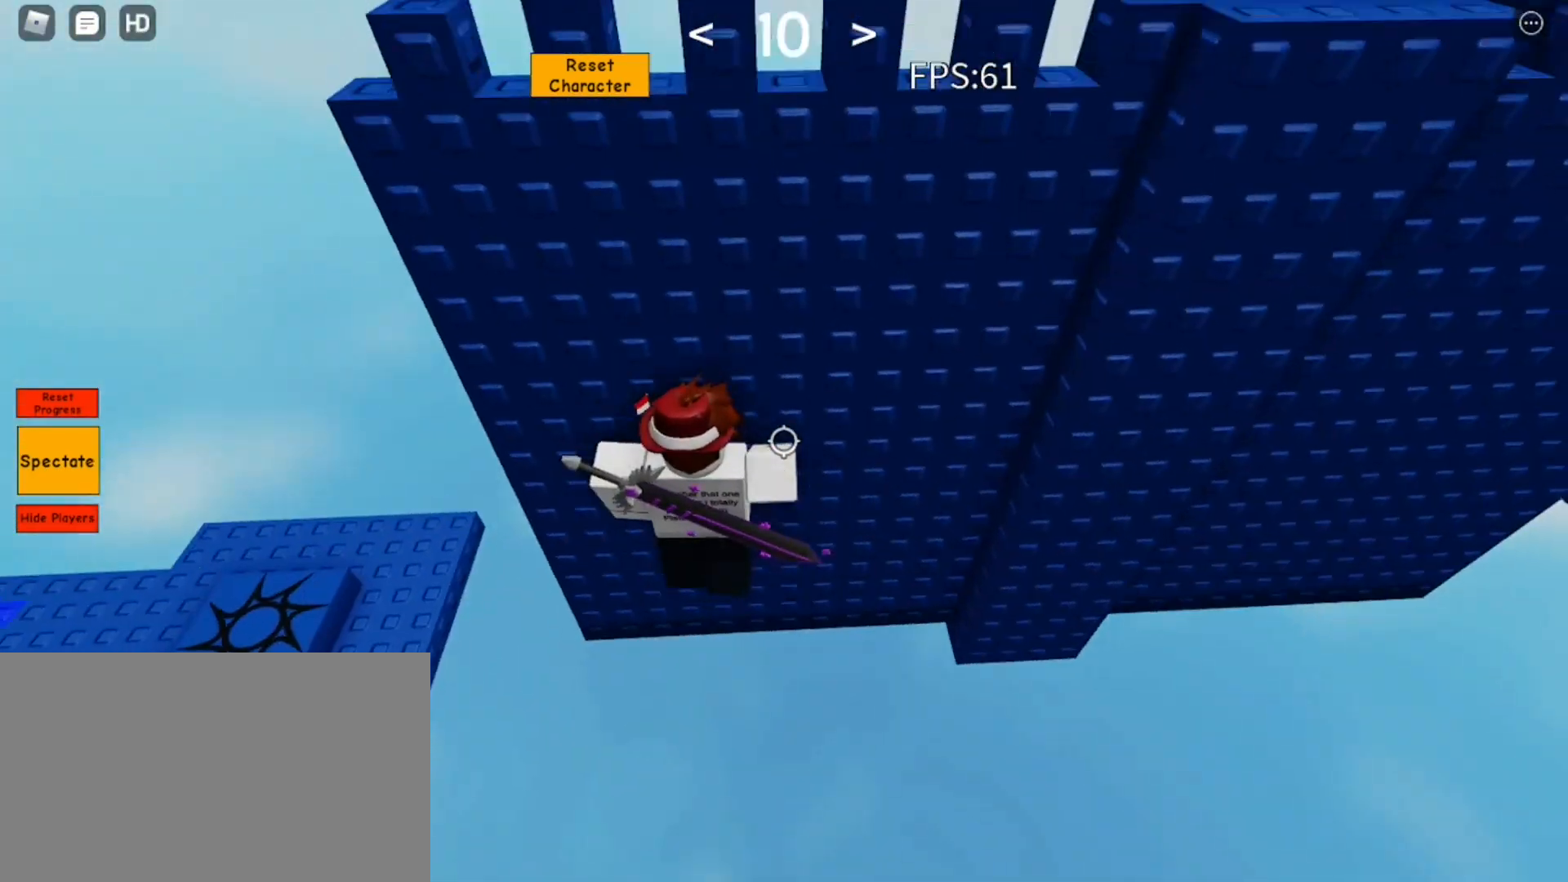
{"keys": ["d", "space"], "mouse": [], "events": [[317, "w", "down"], [500, "w", "up"]]}
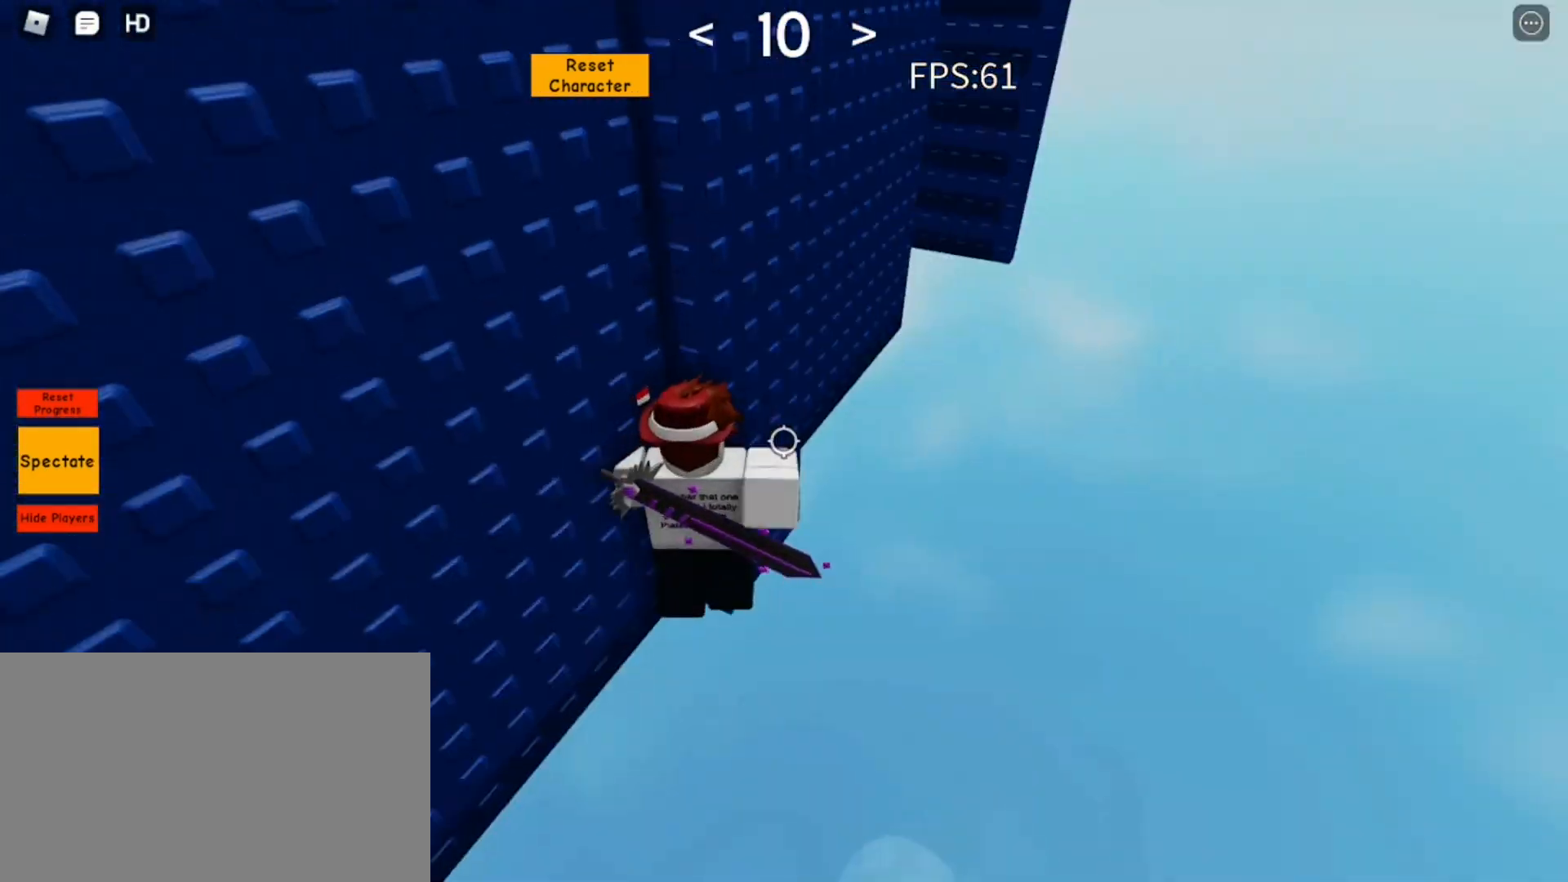
{"keys": ["d", "space", "w"], "mouse": [], "events": [[483, "w", "down"]]}
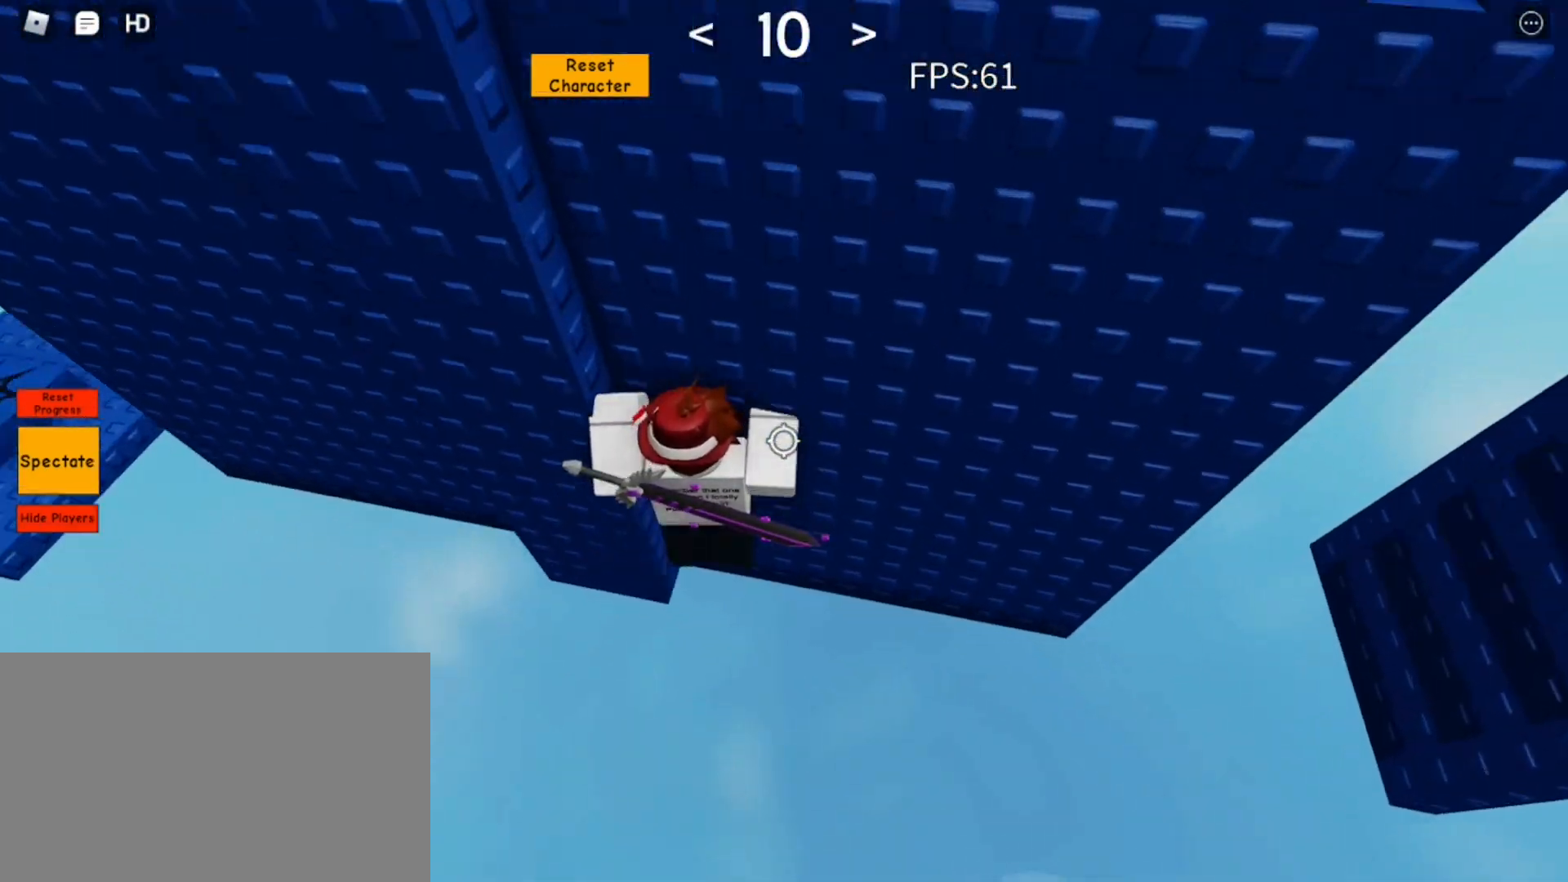
{"keys": ["d", "space"], "mouse": [], "events": [[17, "d", "up"], [167, "d", "down"], [167, "w", "up"]]}
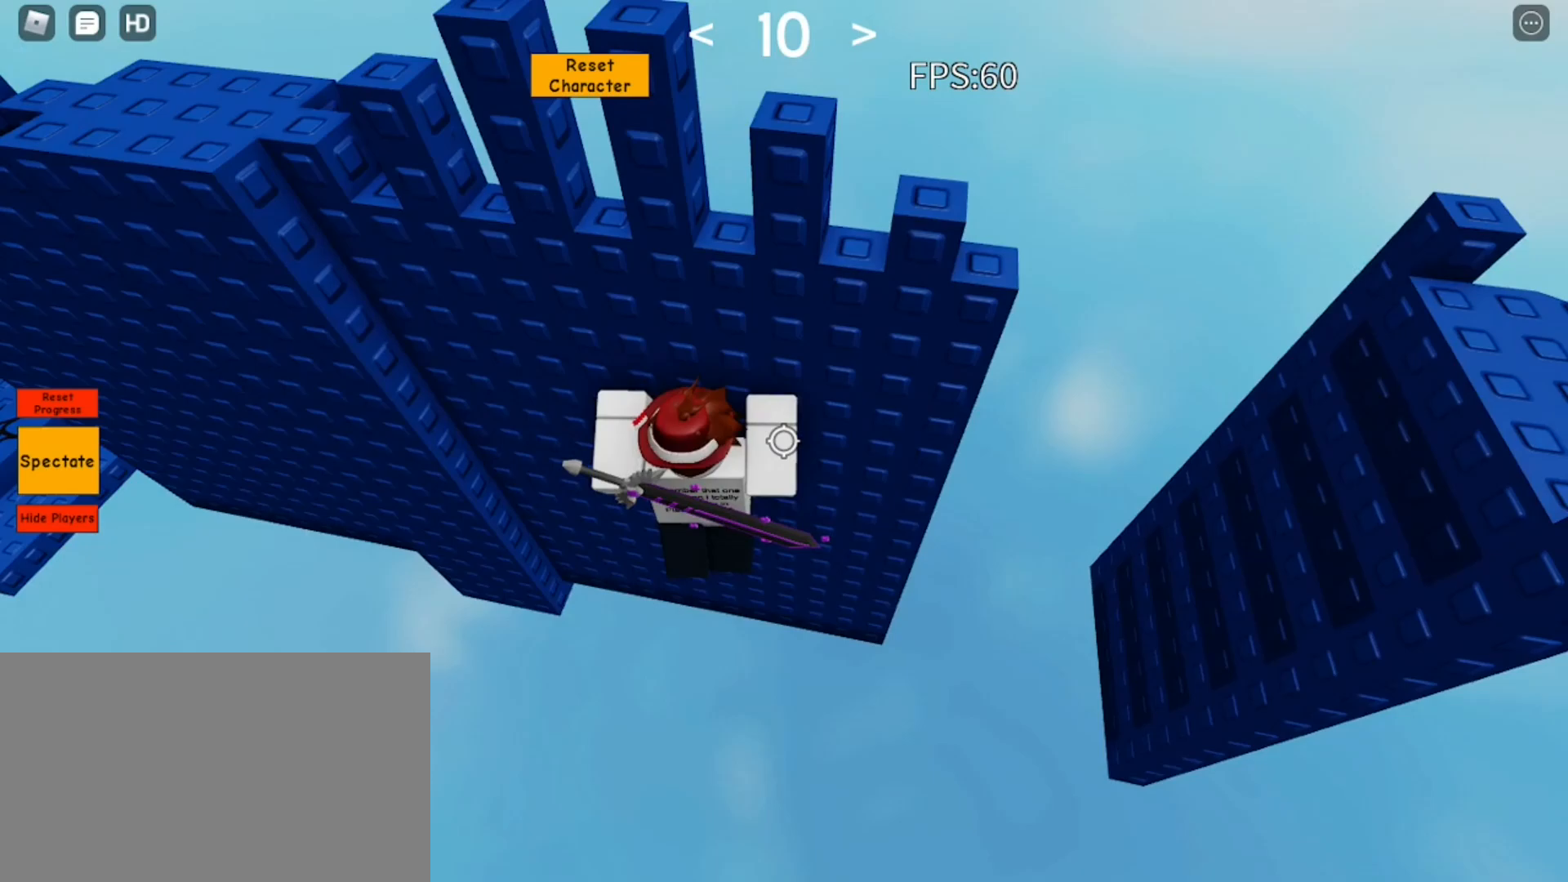
{"keys": ["space"], "mouse": ["right"], "events": [[133, "w", "down"], [233, "d", "up"], [367, "shift", "down"], [417, "w", "up"], [467, "mouse_right", "down"], [467, "shift", "up"]]}
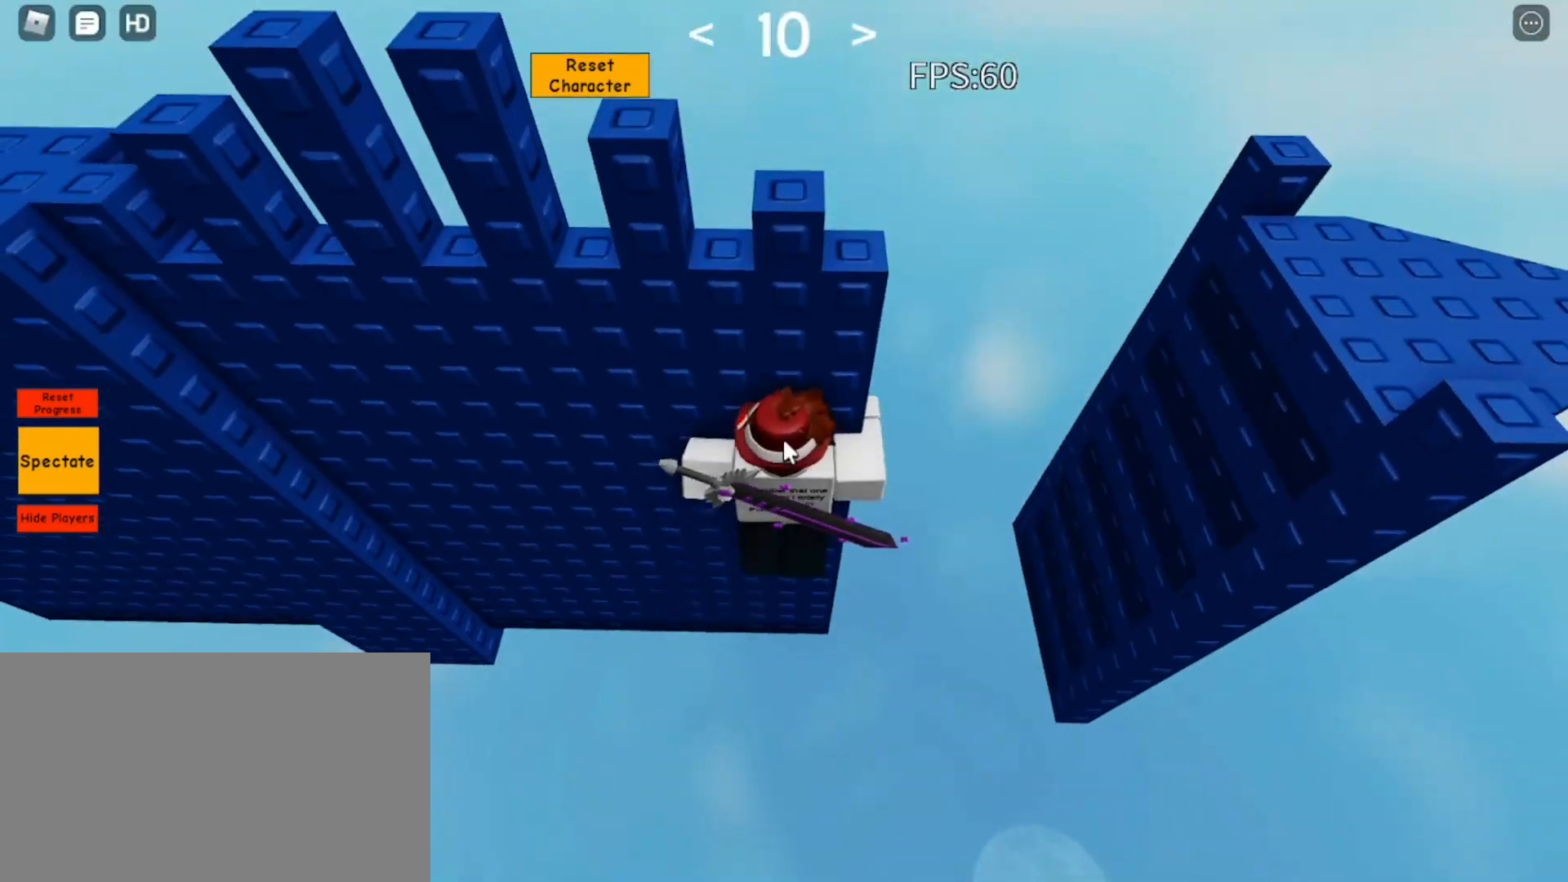
{"keys": ["space", "w"], "mouse": ["right"], "events": [[300, "shift", "down"], [300, "w", "down"], [383, "shift", "up"]]}
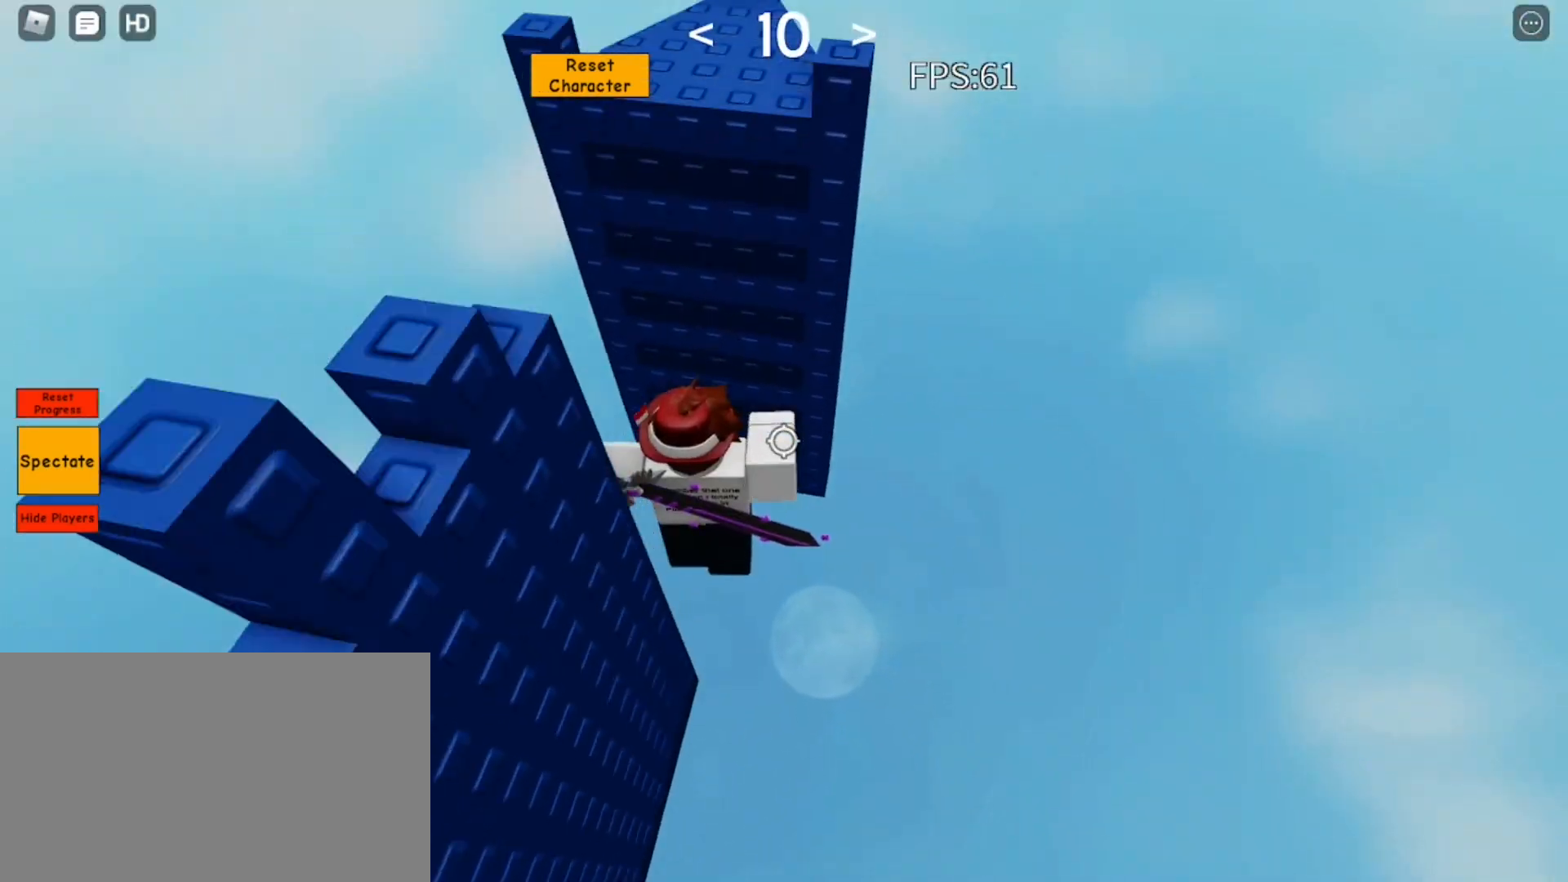
{"keys": ["space", "w"], "mouse": ["right"], "events": [[300, "mouse_left", "down"], [350, "mouse_left", "up"]]}
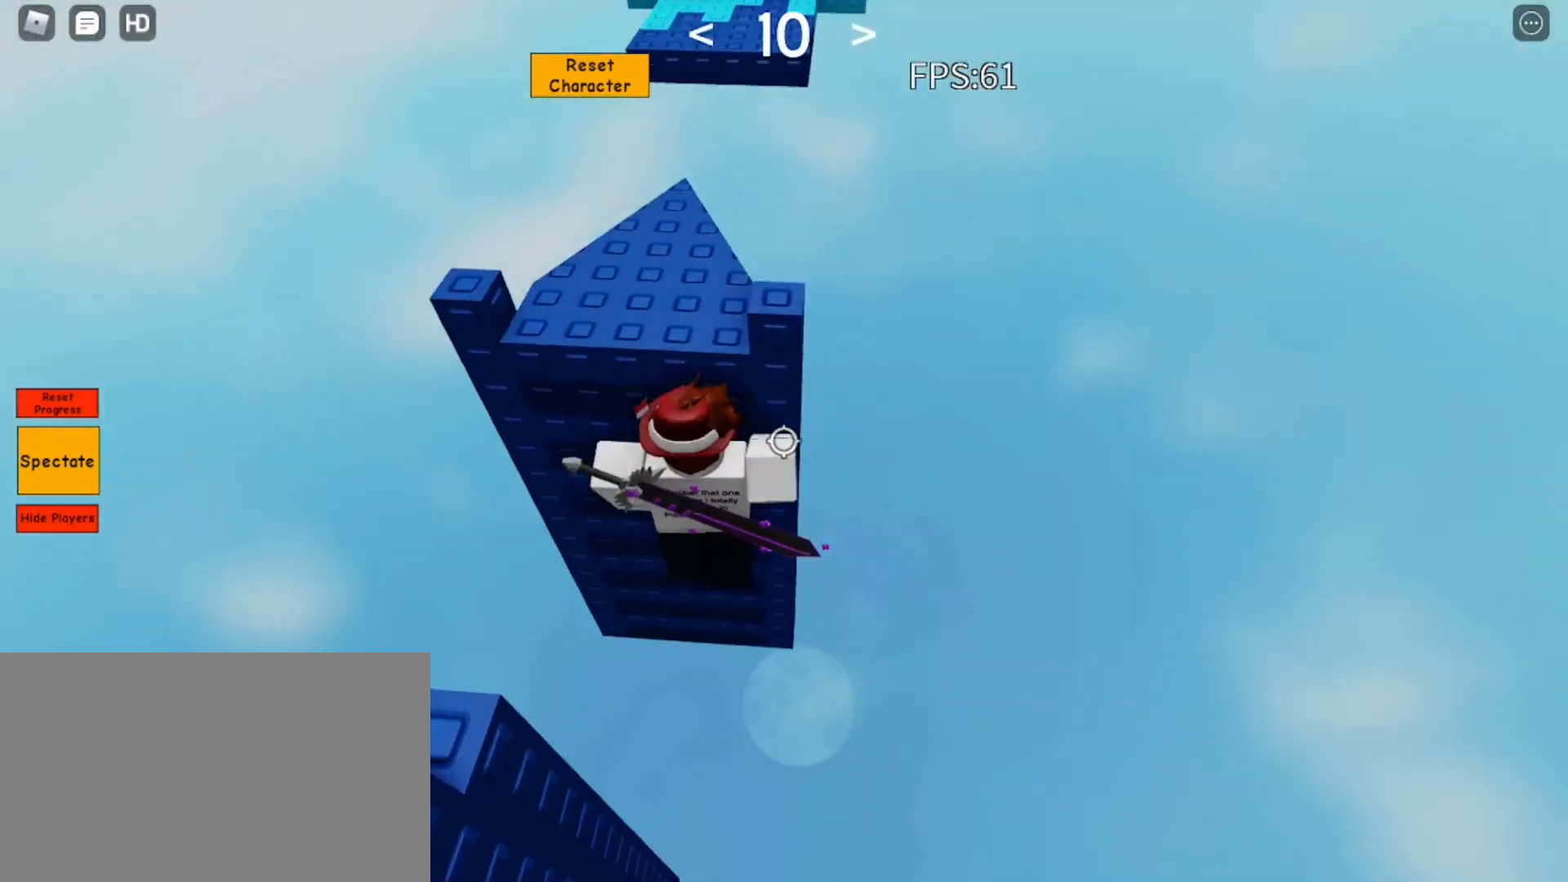
{"keys": [], "mouse": ["right"], "events": [[417, "w", "up"], [467, "space", "up"]]}